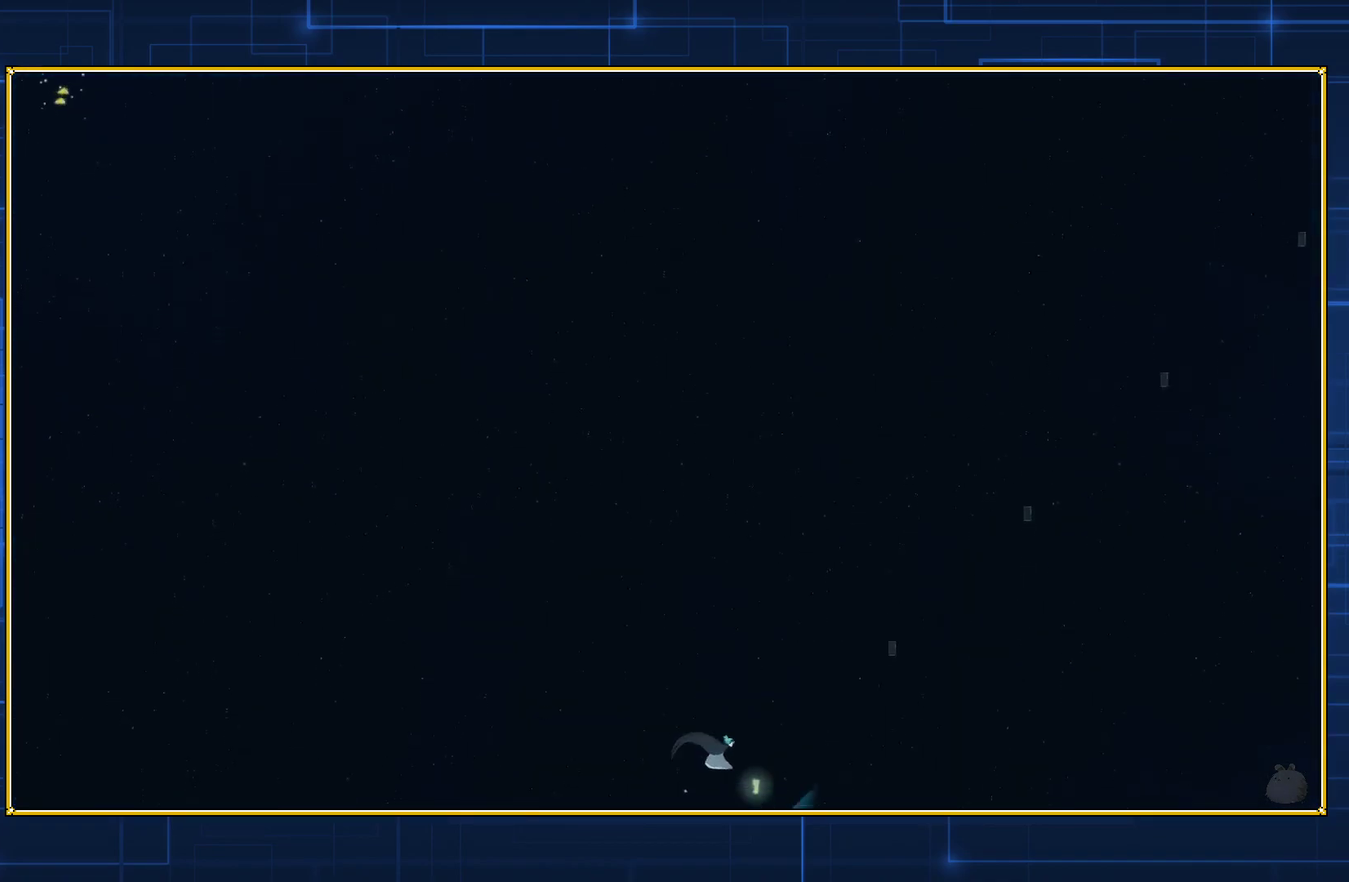
Gameplay with a controller (Nintendo layout); each line is a JSON object with the inputs held at the frame after it. "events" lists button and stick changes between this image and that frame as [ms after this image, input, new state], when the widget could be followed in between. Not read: L3 R3.
{"buttons": [], "events": [[33, "B", "down"], [150, "B", "up"], [217, "B", "down"], [300, "B", "up"], [367, "B", "down"], [467, "B", "up"]]}
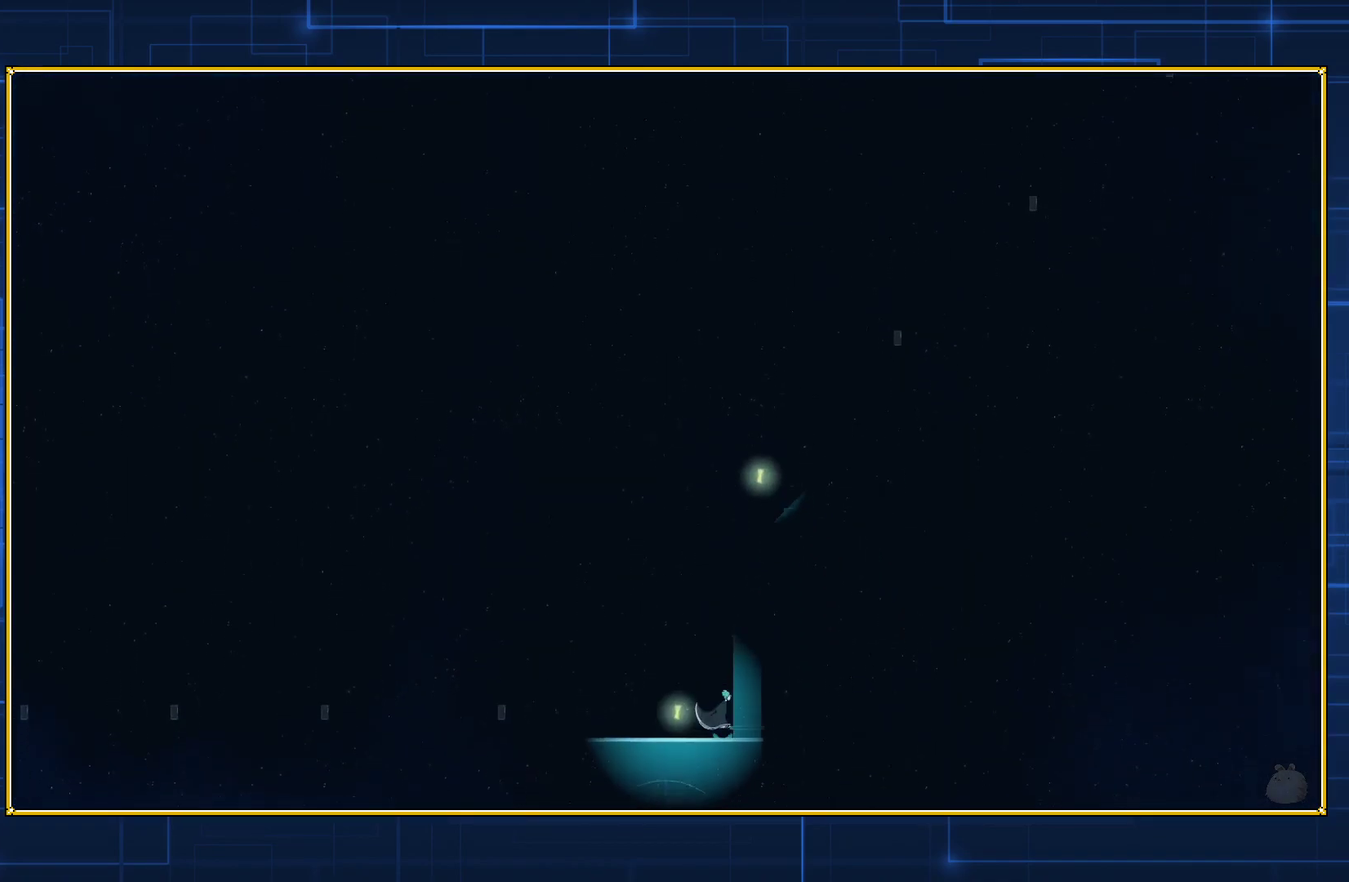
{"buttons": [], "events": [[67, "B", "down"], [183, "B", "up"]]}
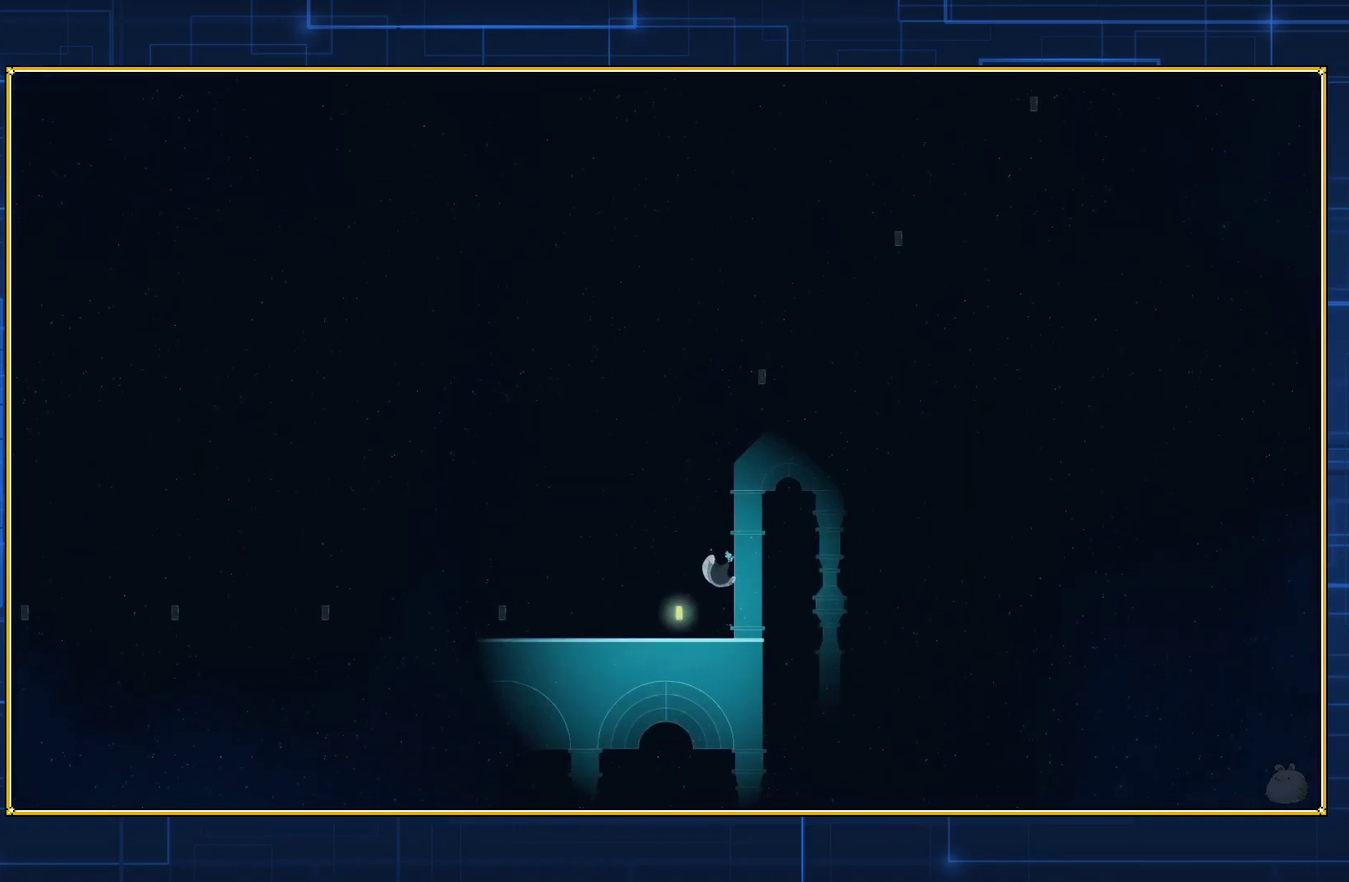
{"buttons": ["DPAD_LEFT"], "events": [[183, "DPAD_LEFT", "down"]]}
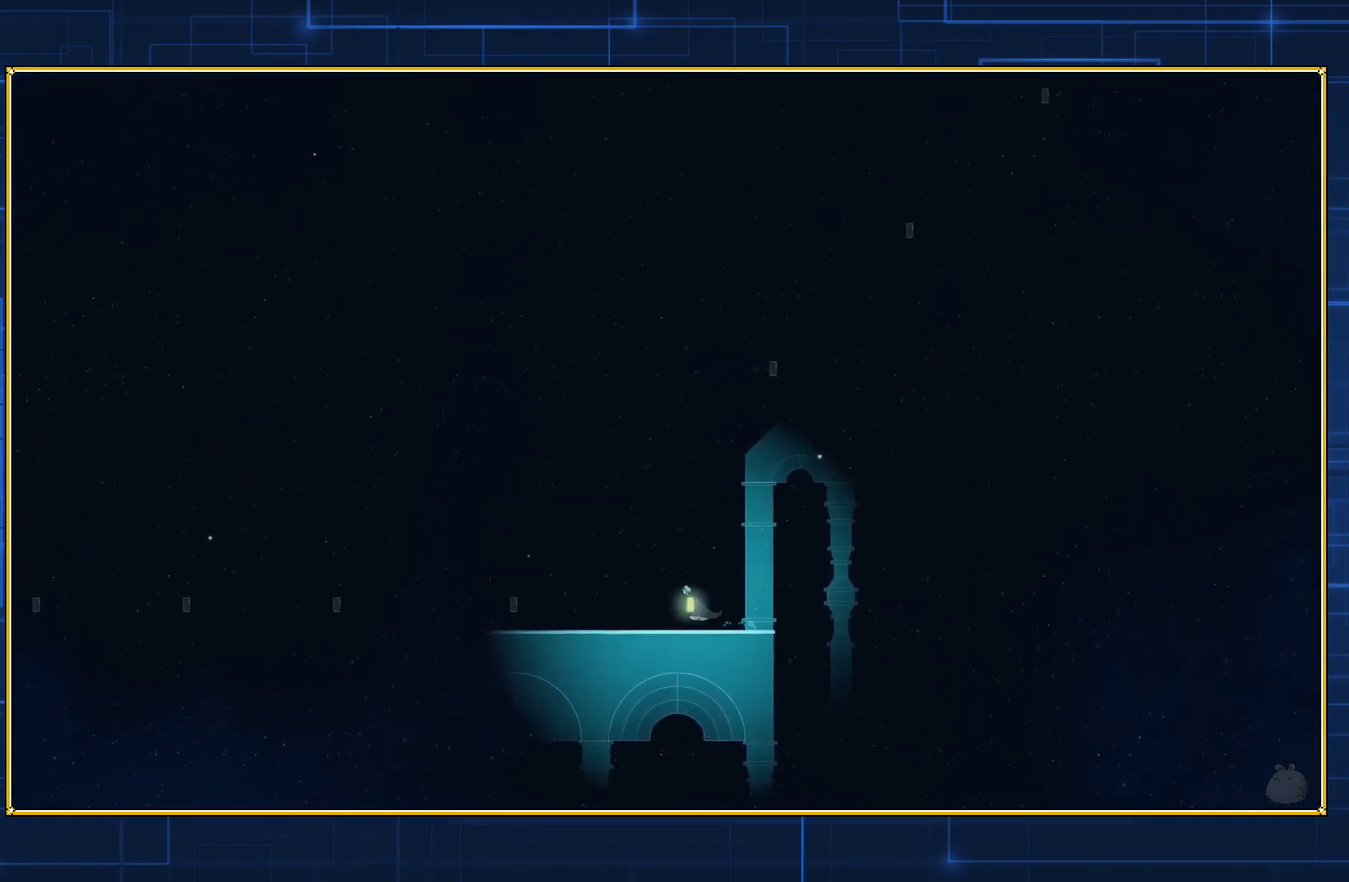
{"buttons": ["DPAD_LEFT"], "events": []}
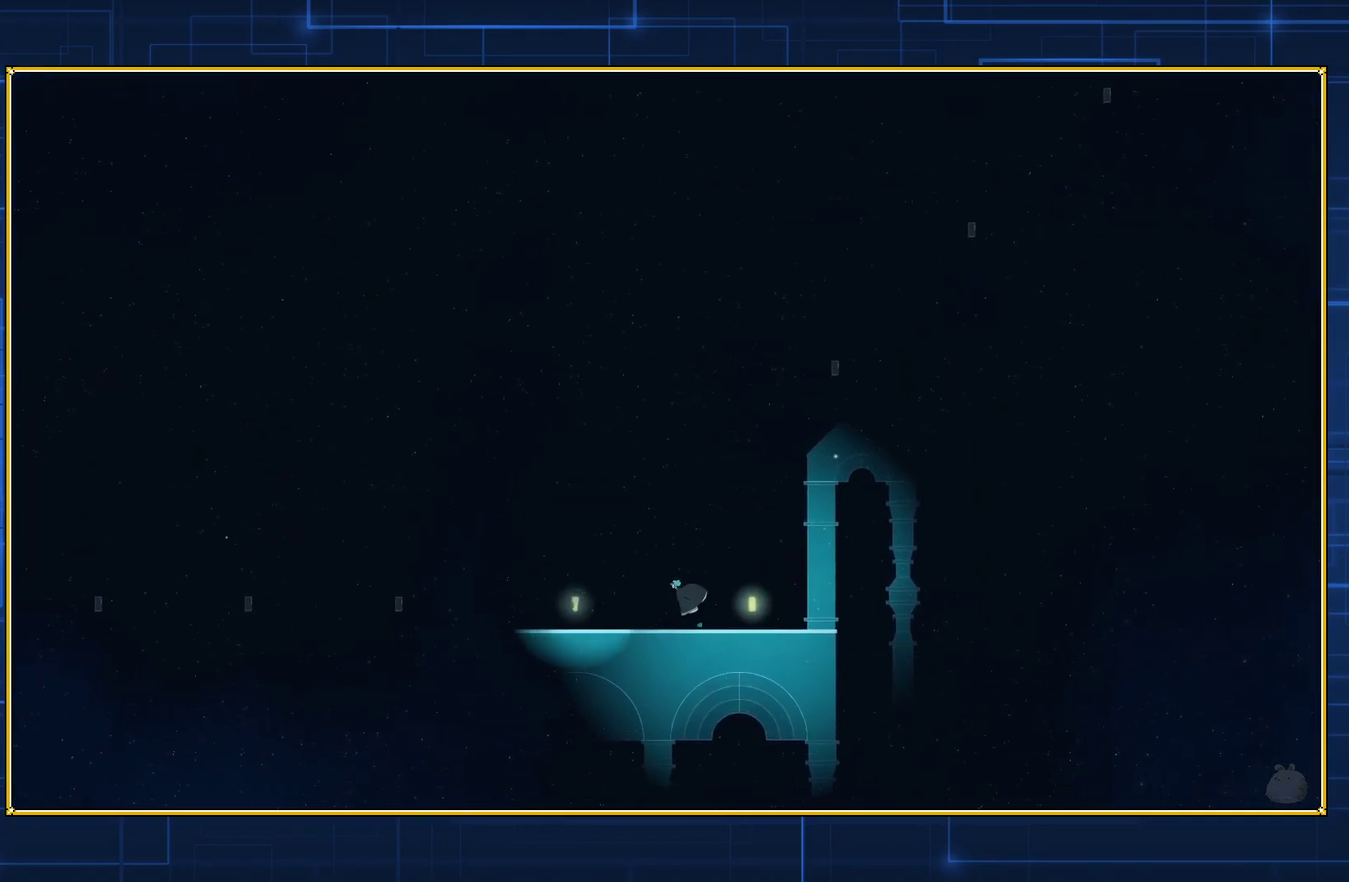
{"buttons": ["DPAD_LEFT"], "events": []}
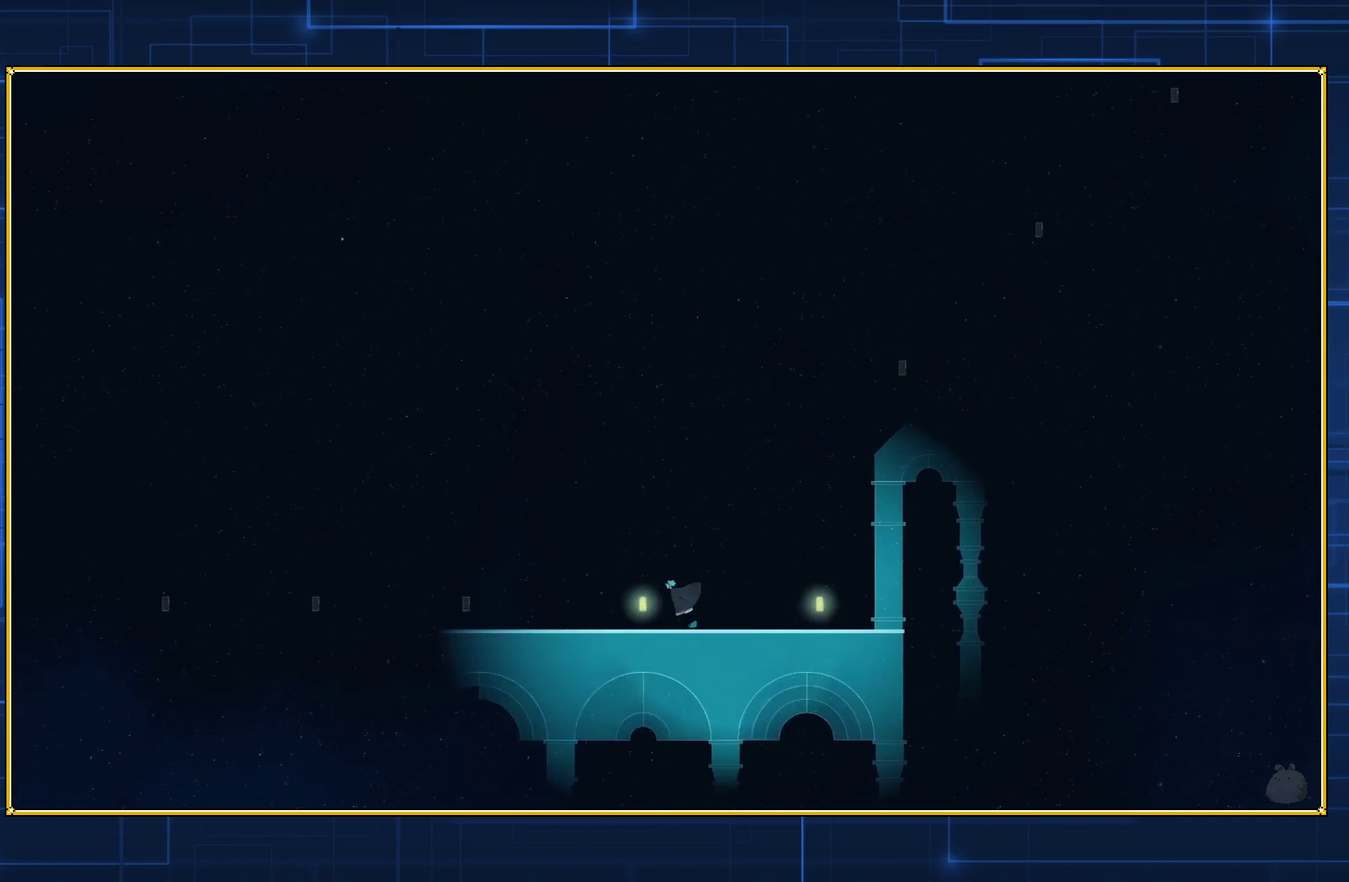
{"buttons": ["DPAD_LEFT"], "events": []}
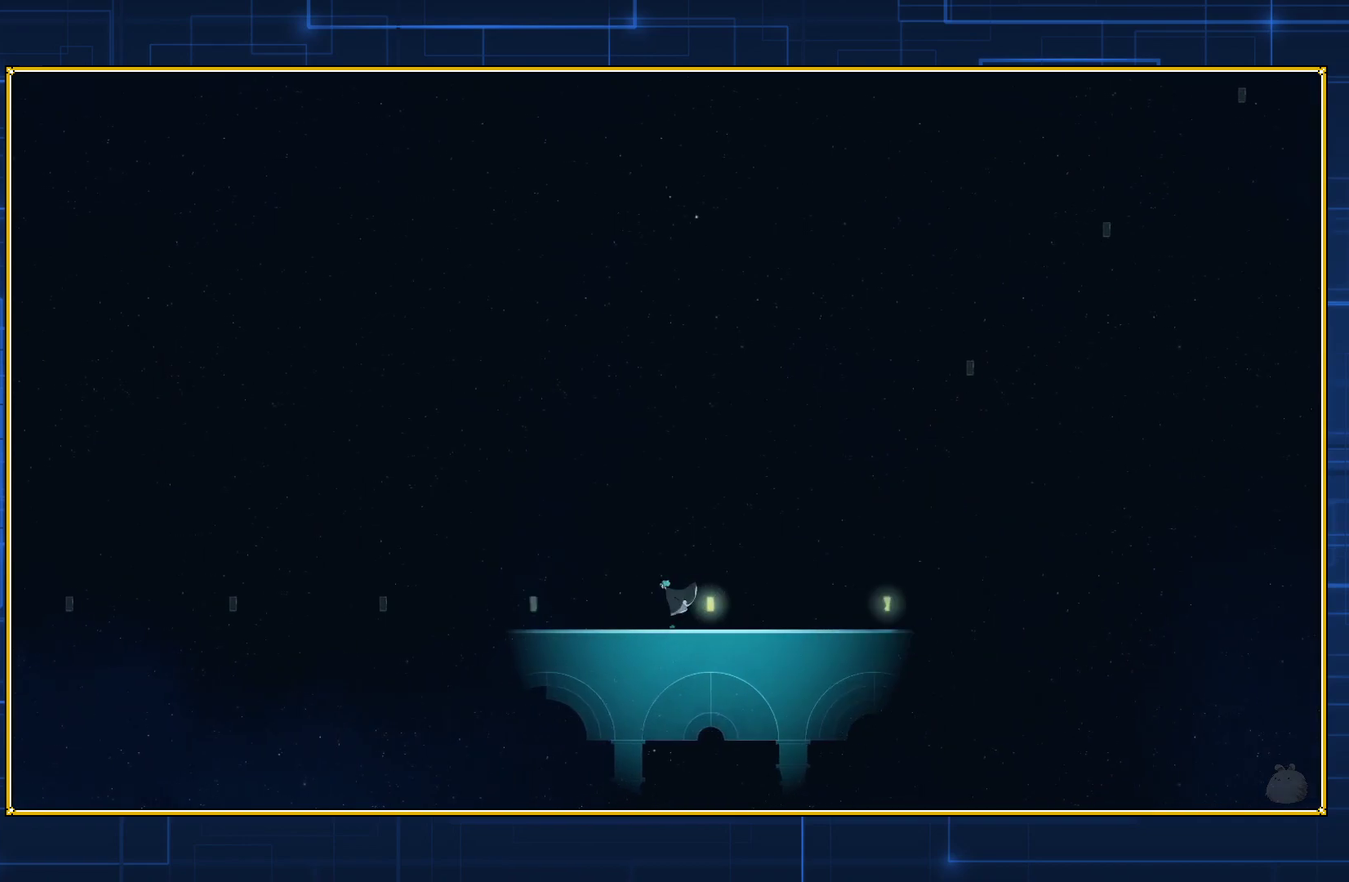
{"buttons": ["DPAD_LEFT"], "events": []}
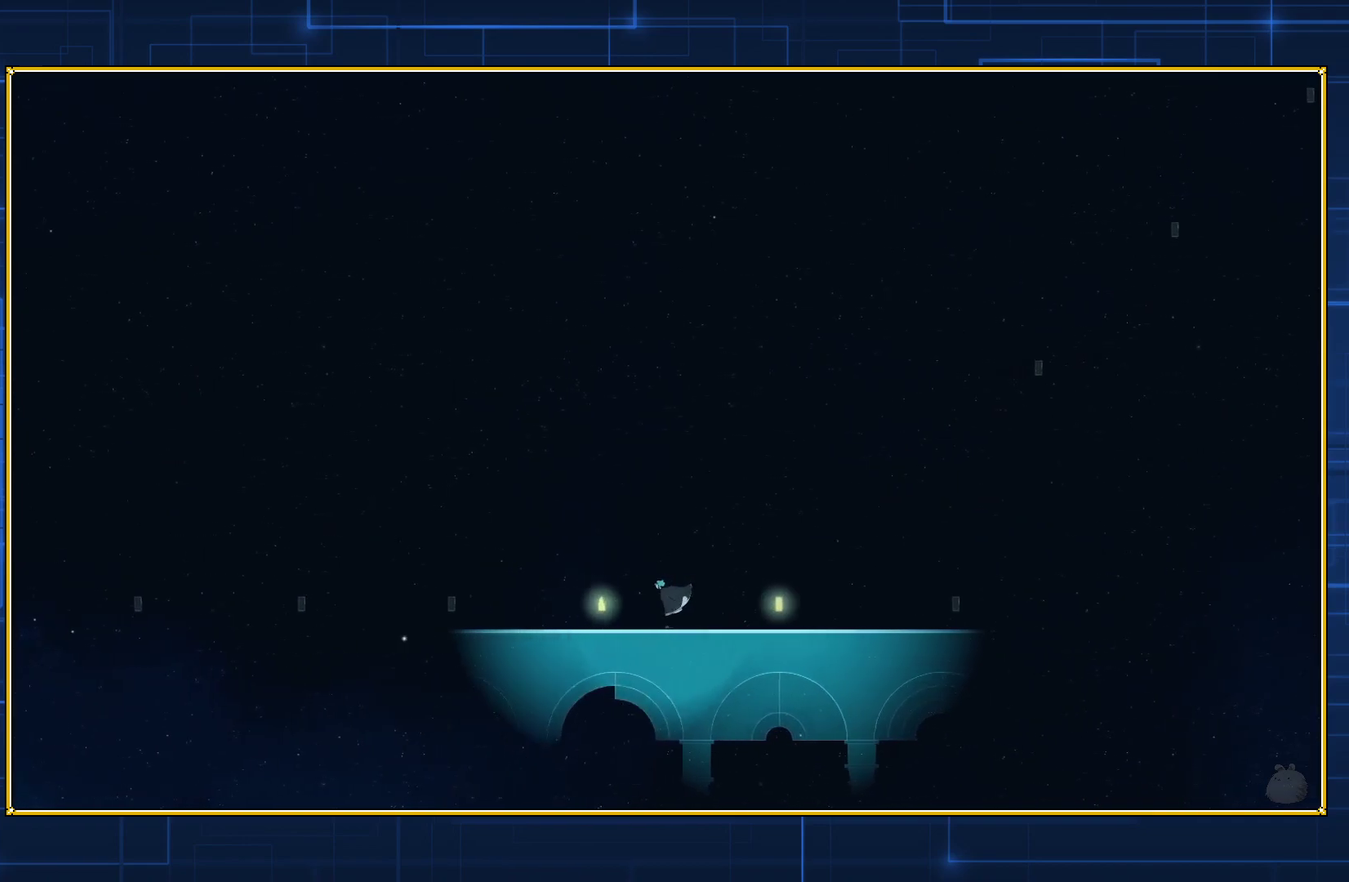
{"buttons": ["DPAD_LEFT"], "events": []}
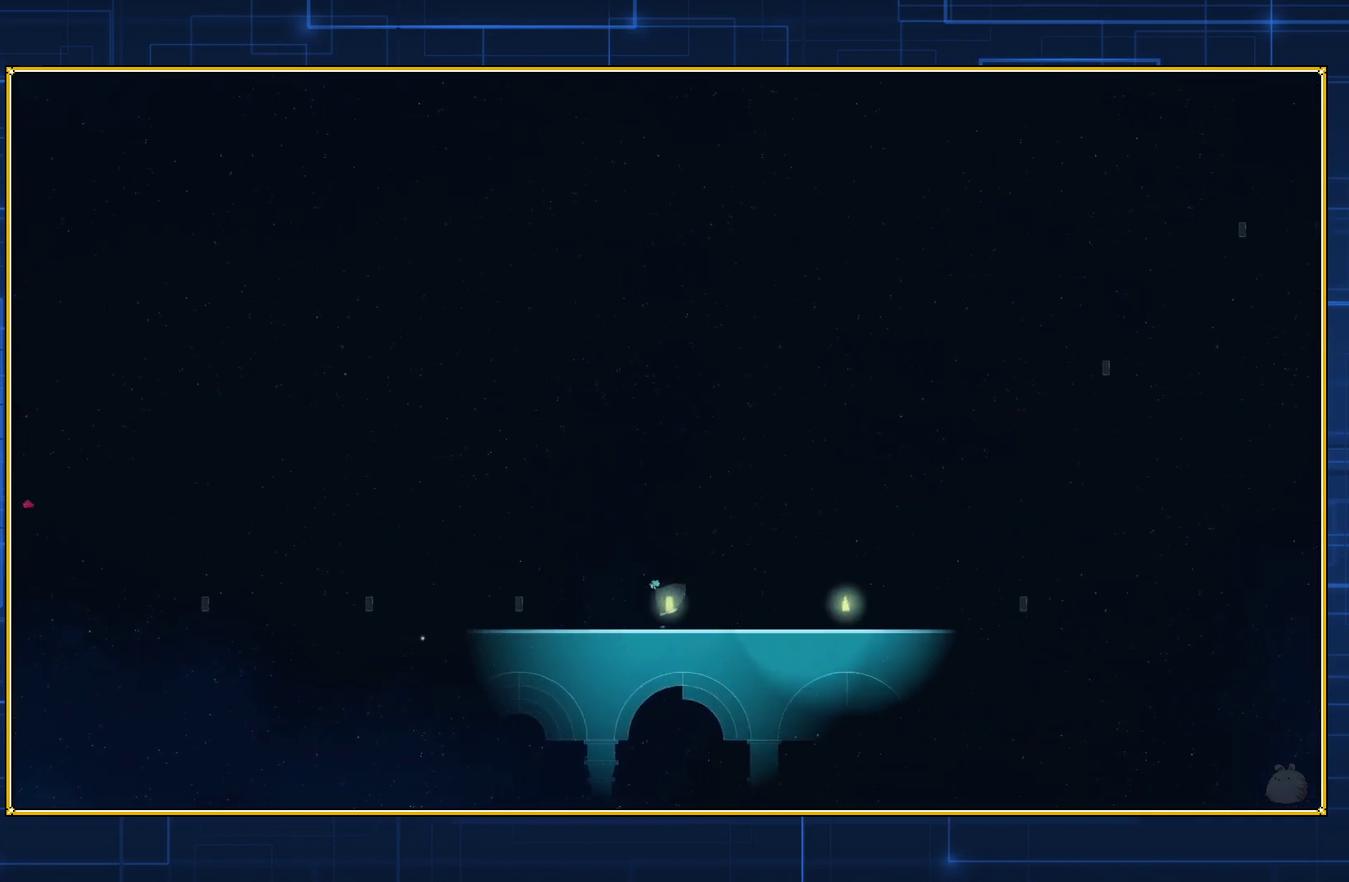
{"buttons": ["DPAD_LEFT"], "events": []}
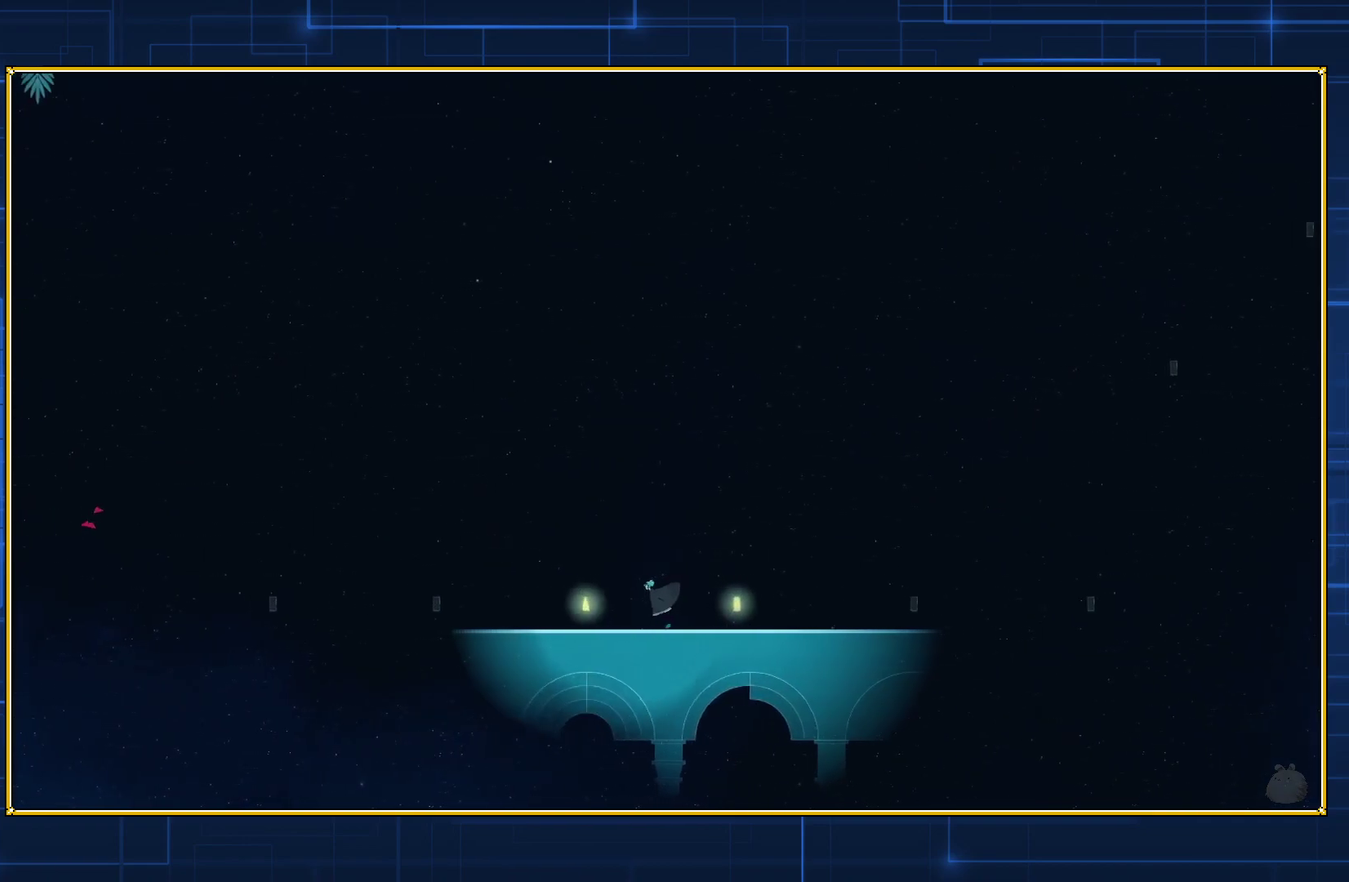
{"buttons": ["DPAD_LEFT"], "events": []}
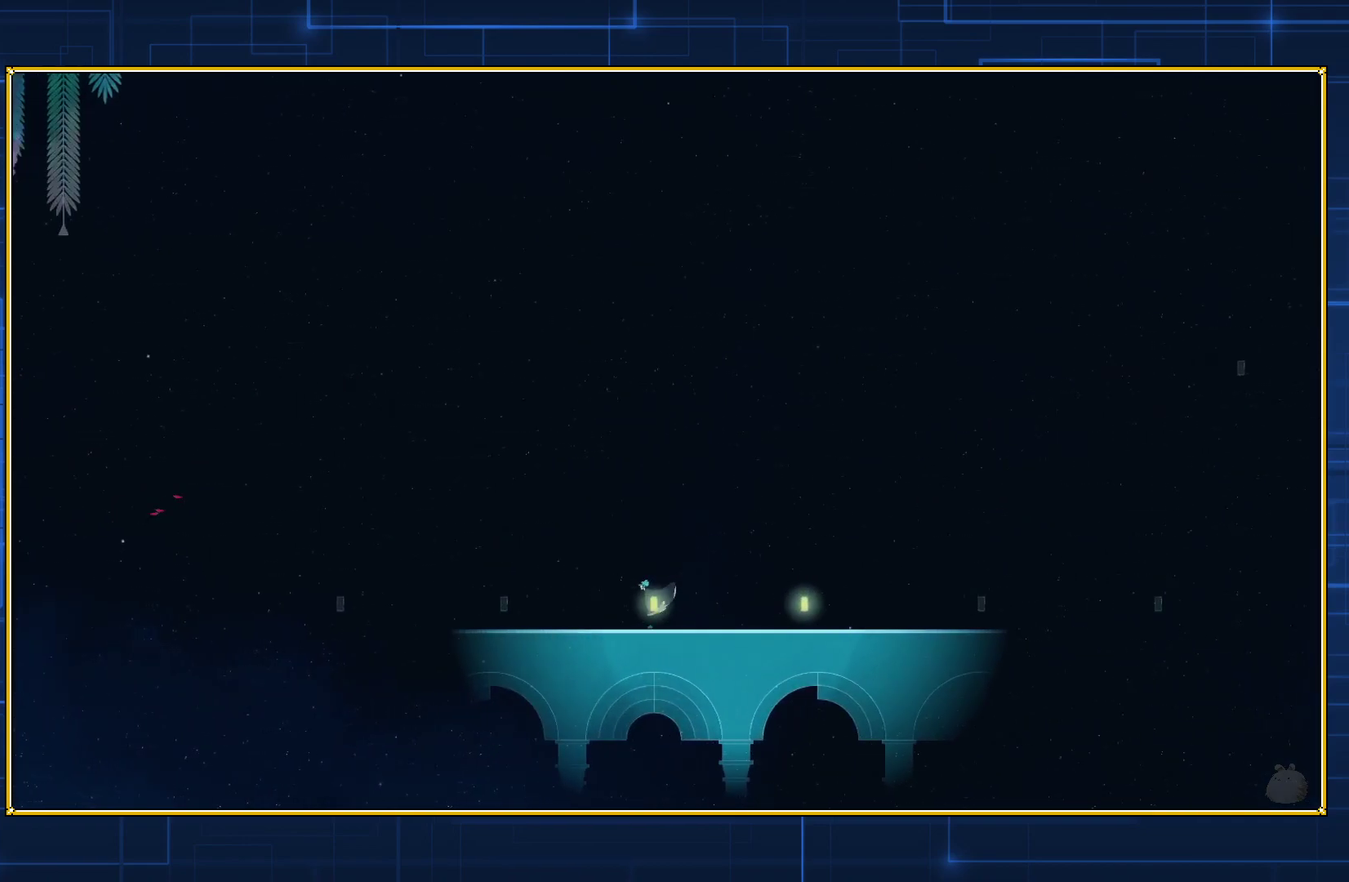
{"buttons": ["DPAD_LEFT"], "events": []}
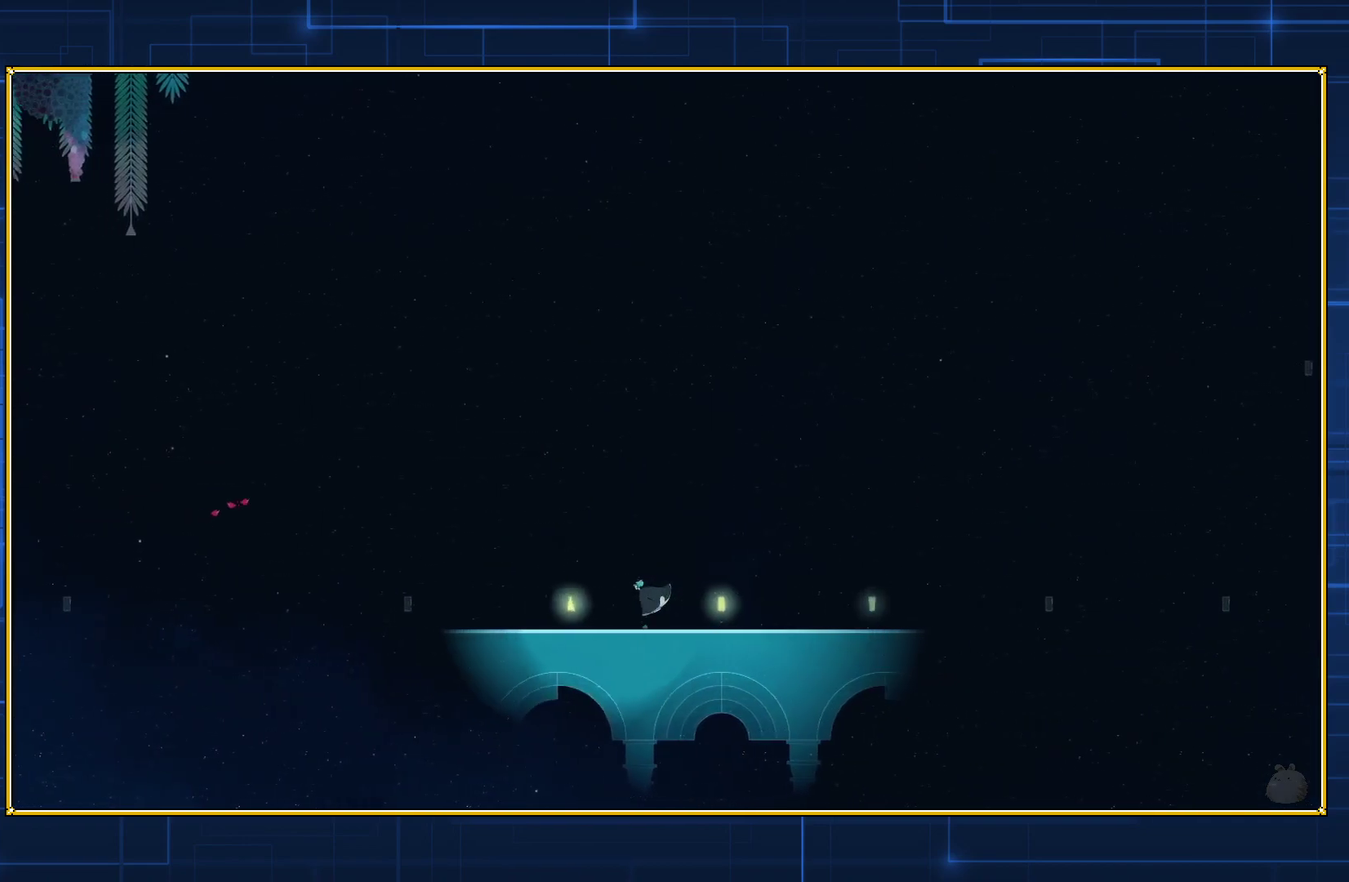
{"buttons": ["DPAD_LEFT"], "events": []}
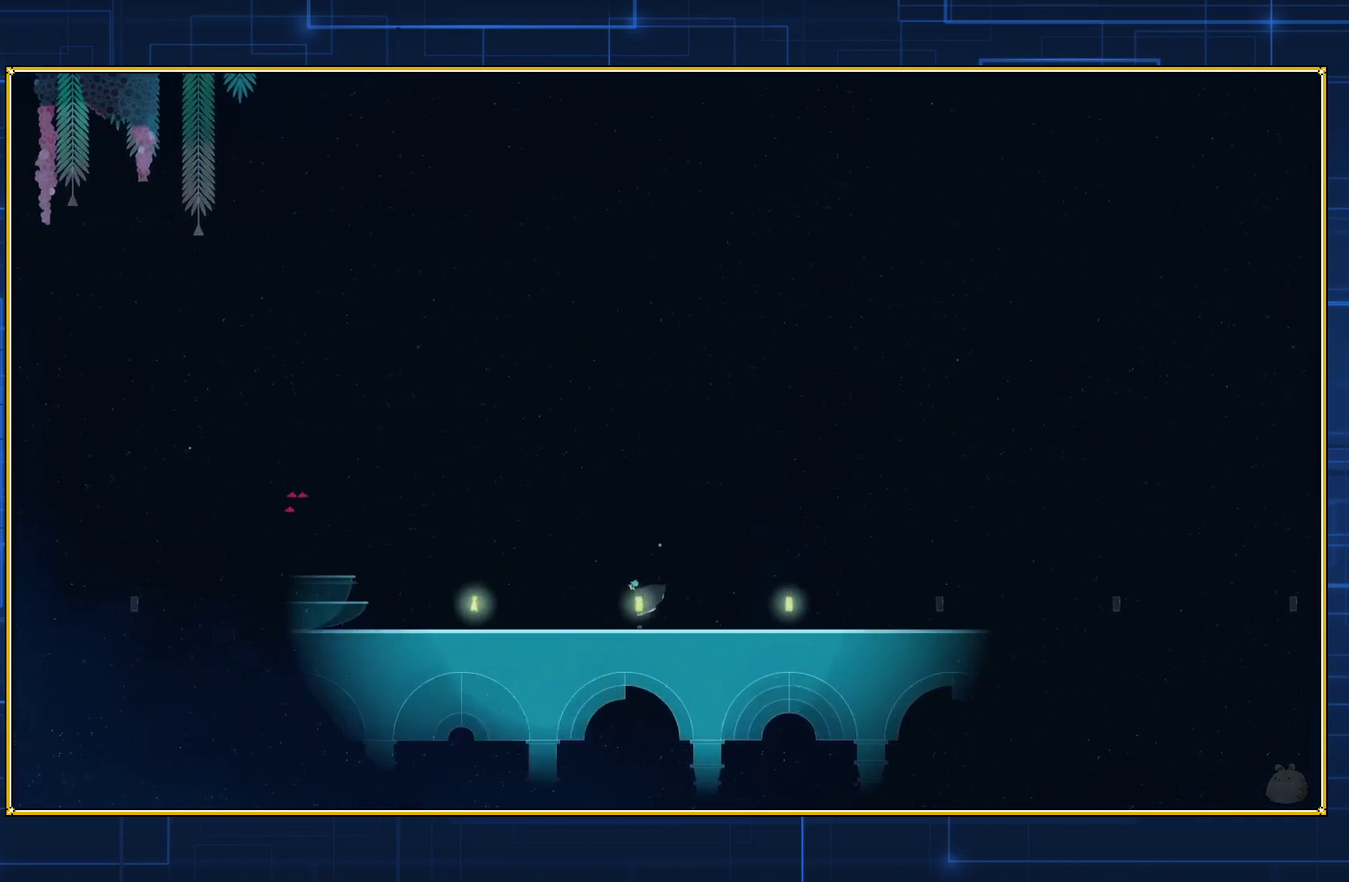
{"buttons": ["DPAD_LEFT"], "events": []}
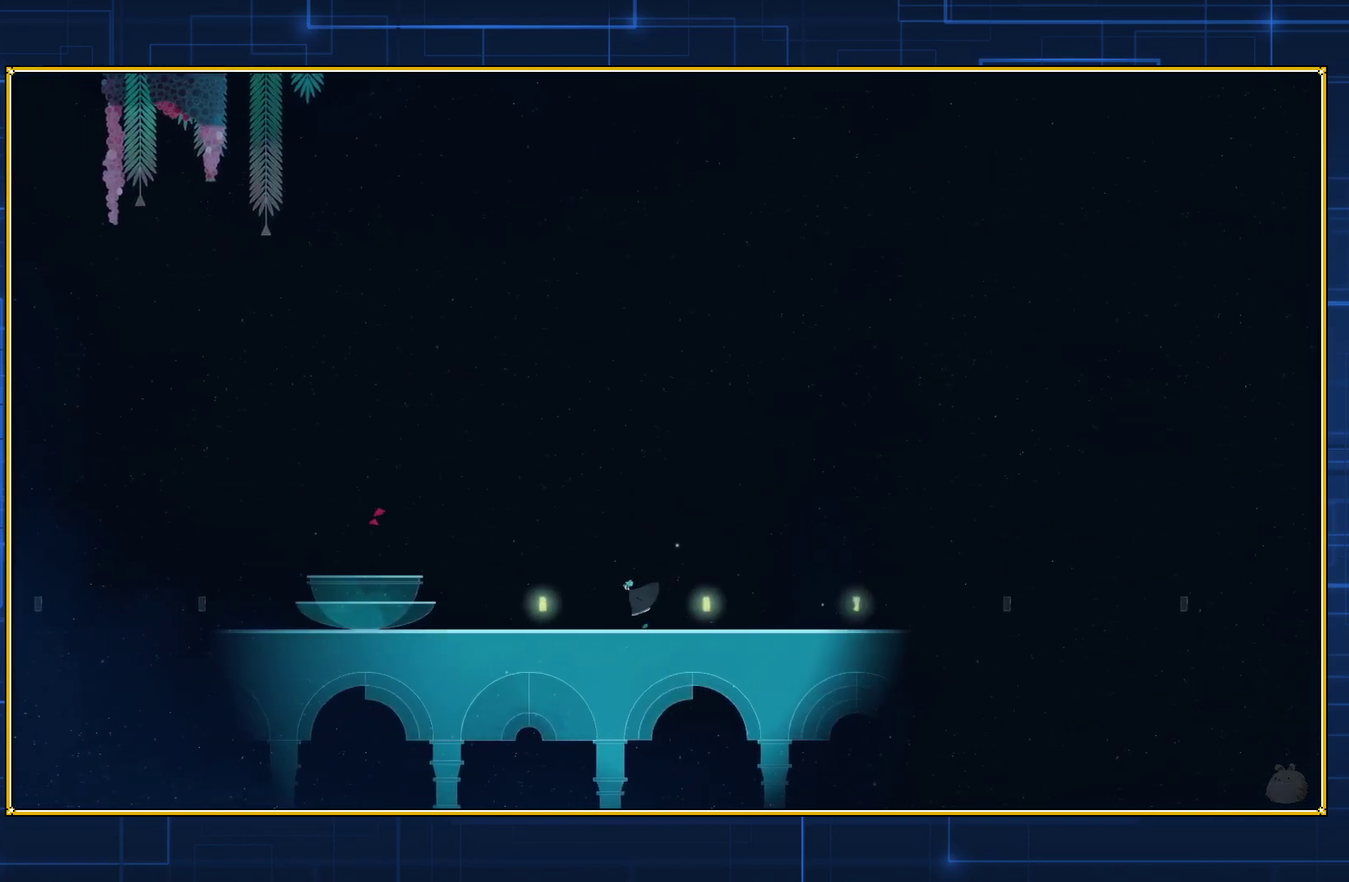
{"buttons": ["DPAD_LEFT"], "events": []}
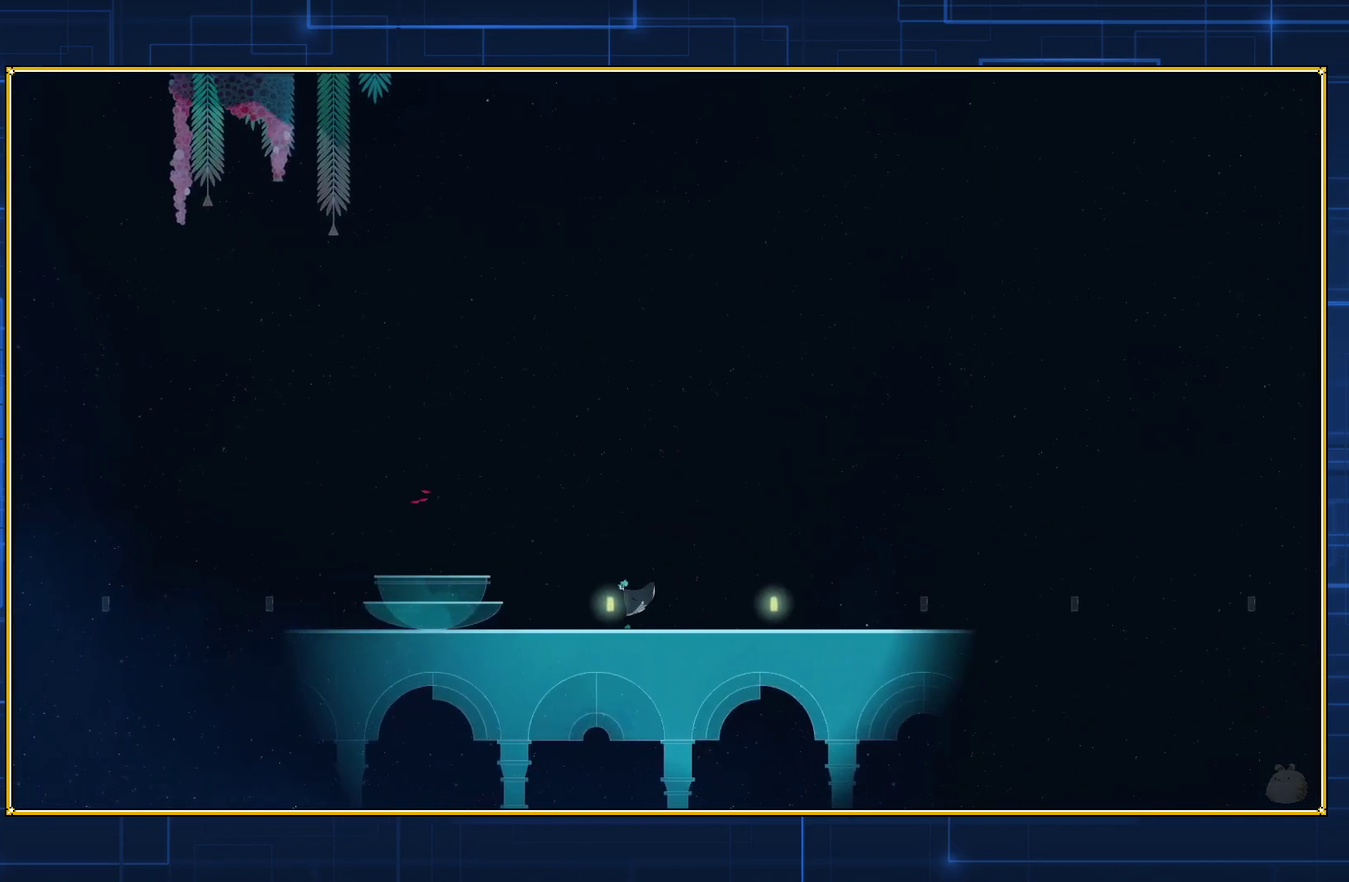
{"buttons": ["DPAD_LEFT"], "events": []}
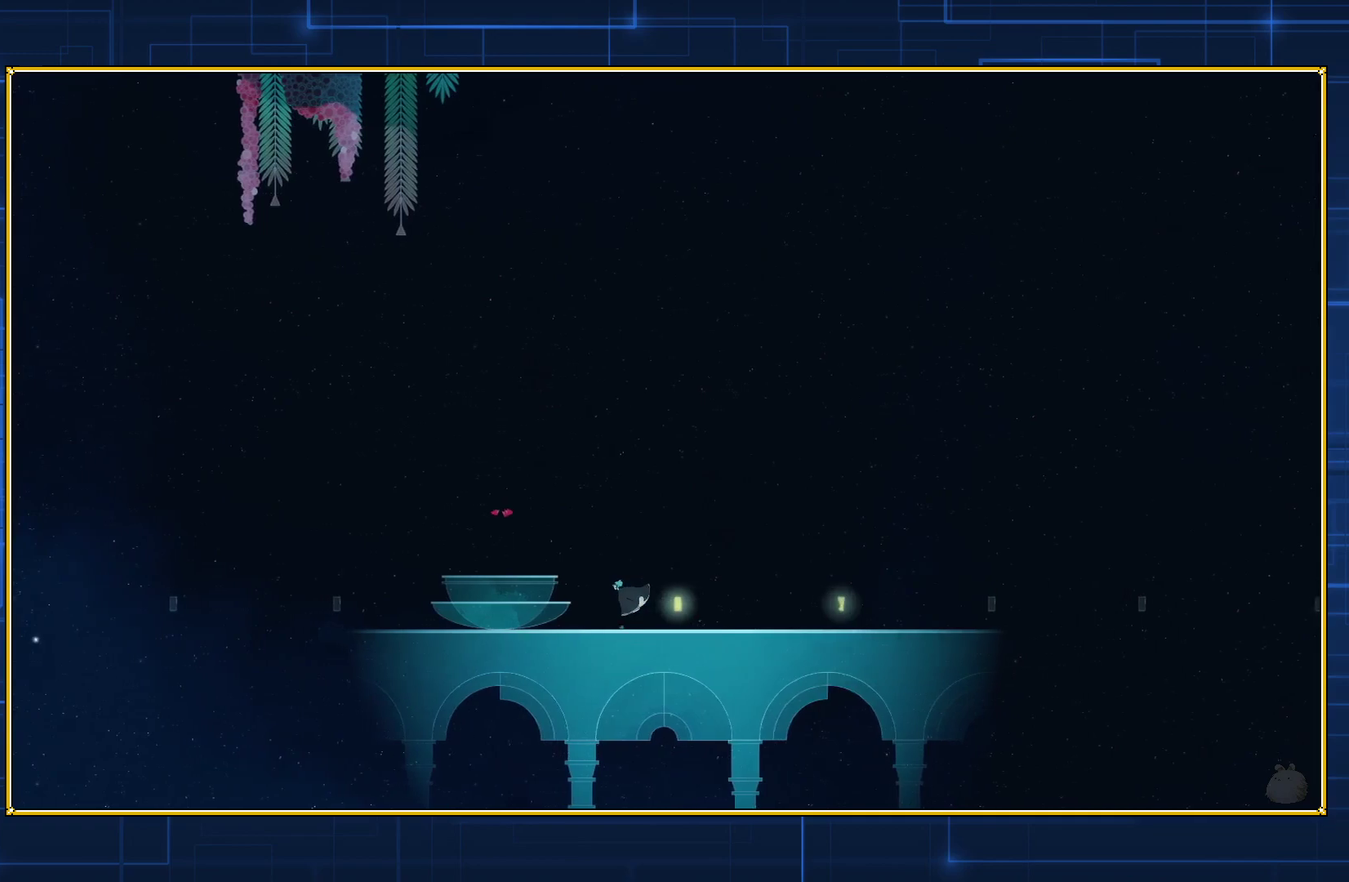
{"buttons": ["DPAD_LEFT"], "events": []}
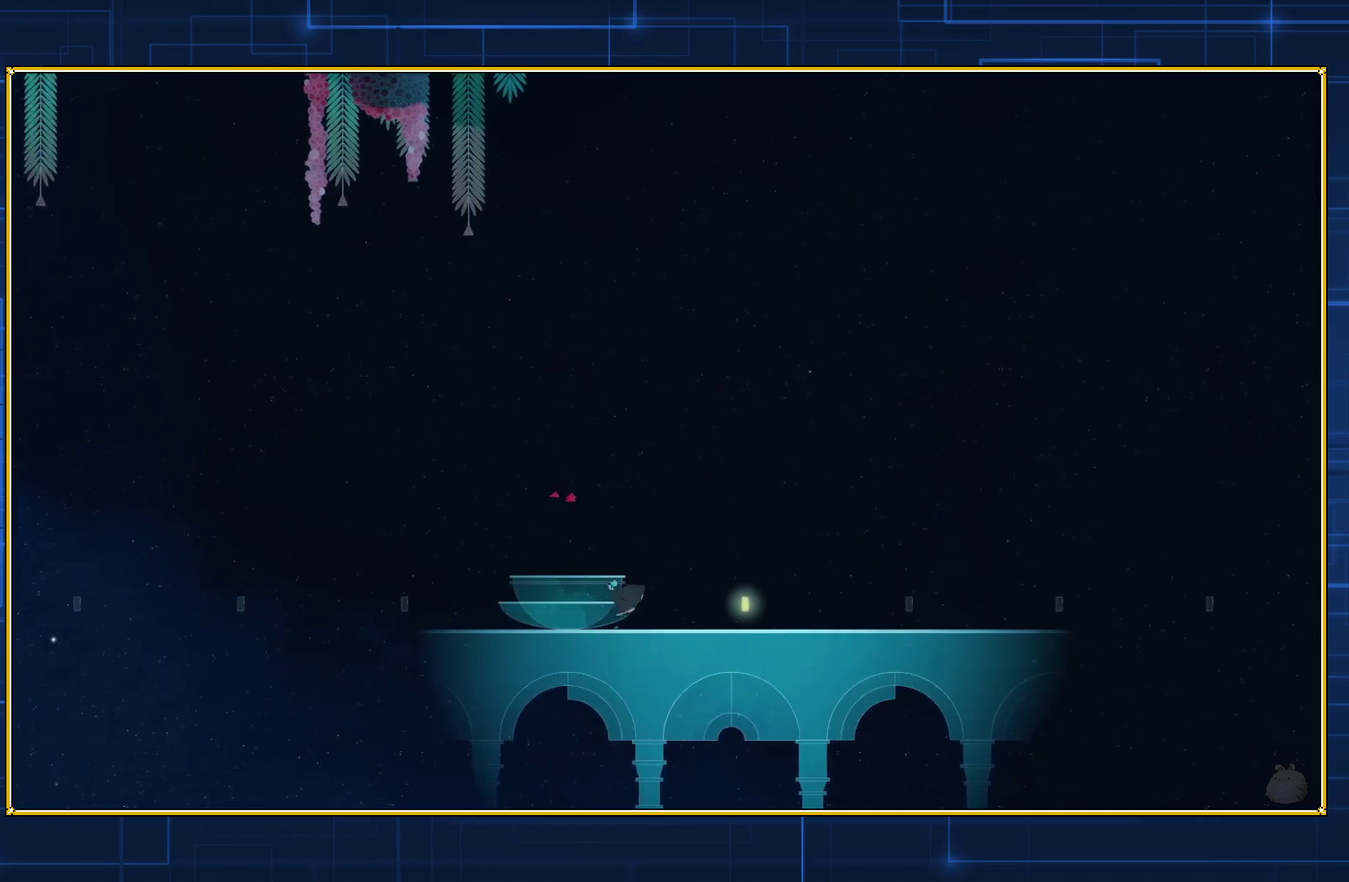
{"buttons": [], "events": [[367, "DPAD_LEFT", "up"]]}
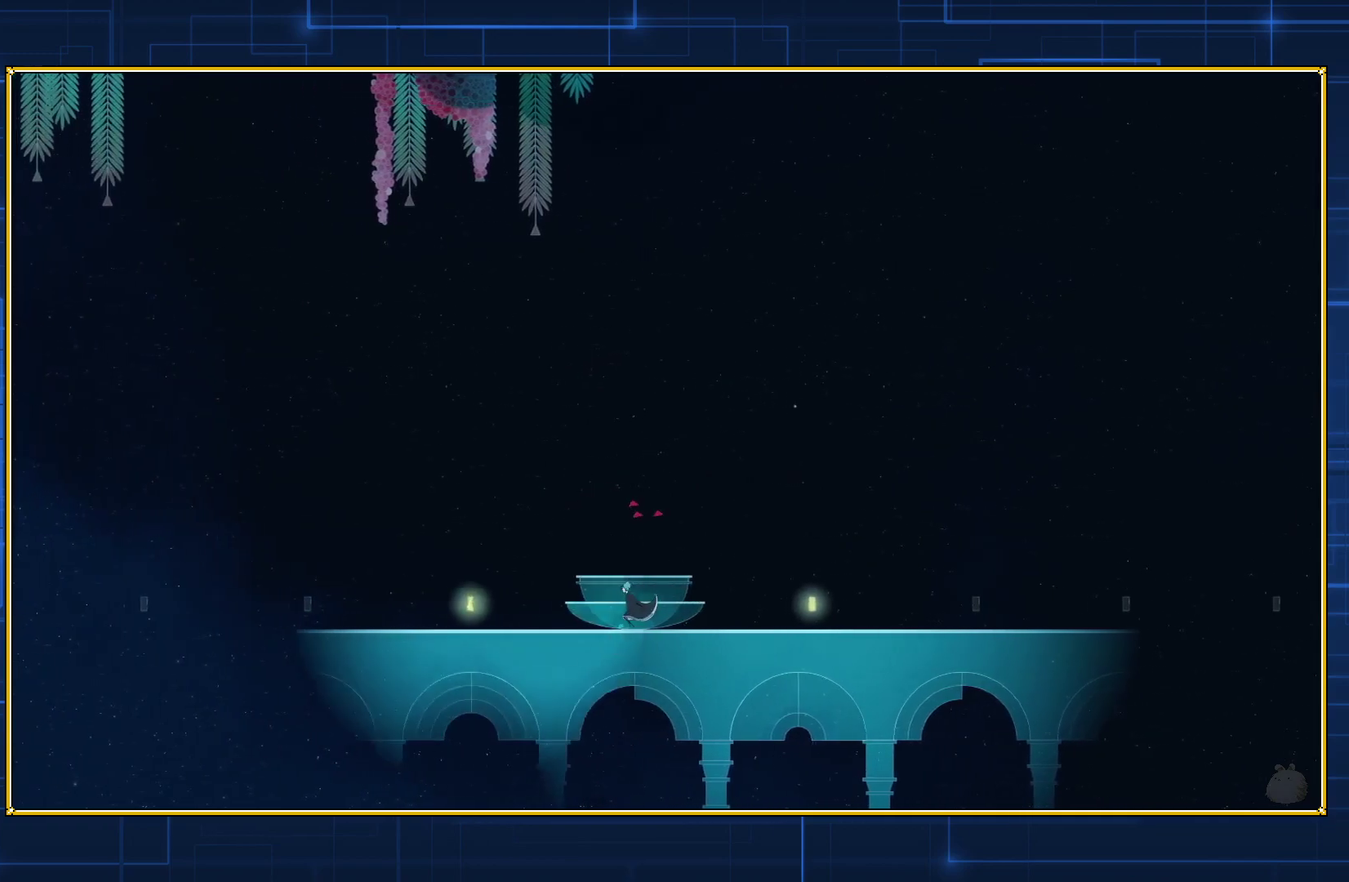
{"buttons": ["B"], "events": [[133, "B", "down"], [417, "B", "up"], [483, "B", "down"]]}
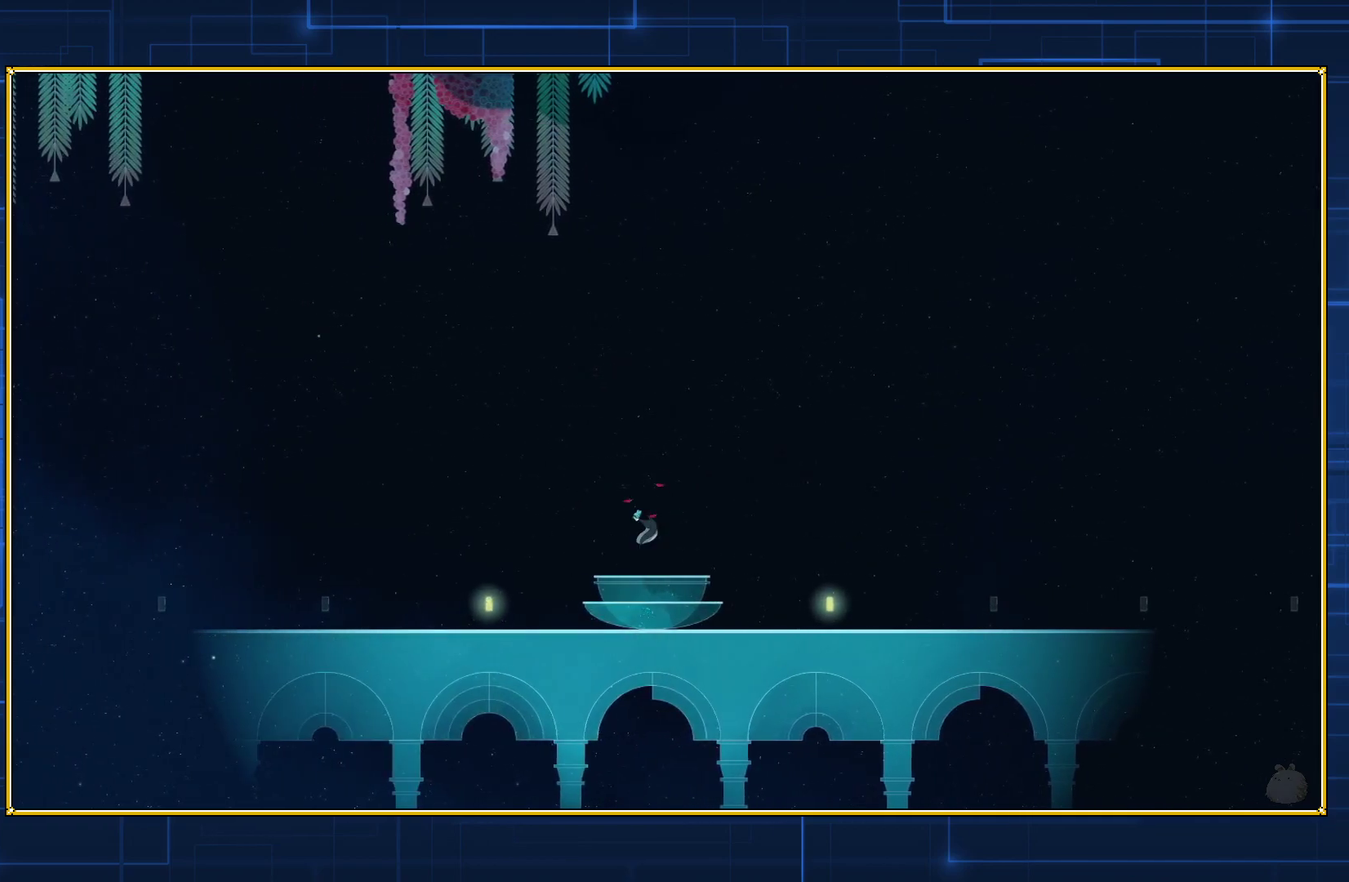
{"buttons": ["B"], "events": []}
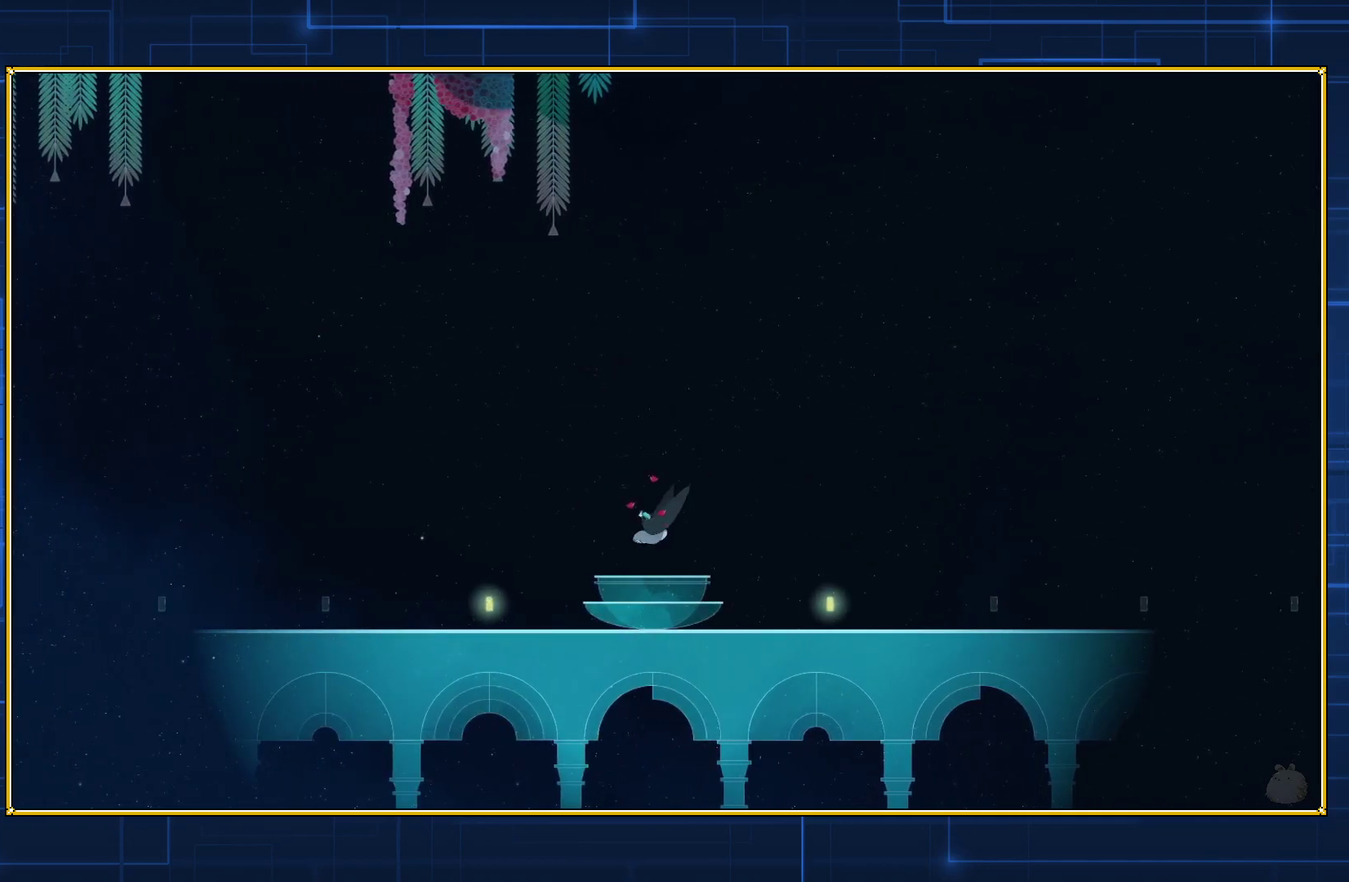
{"buttons": ["B"], "events": []}
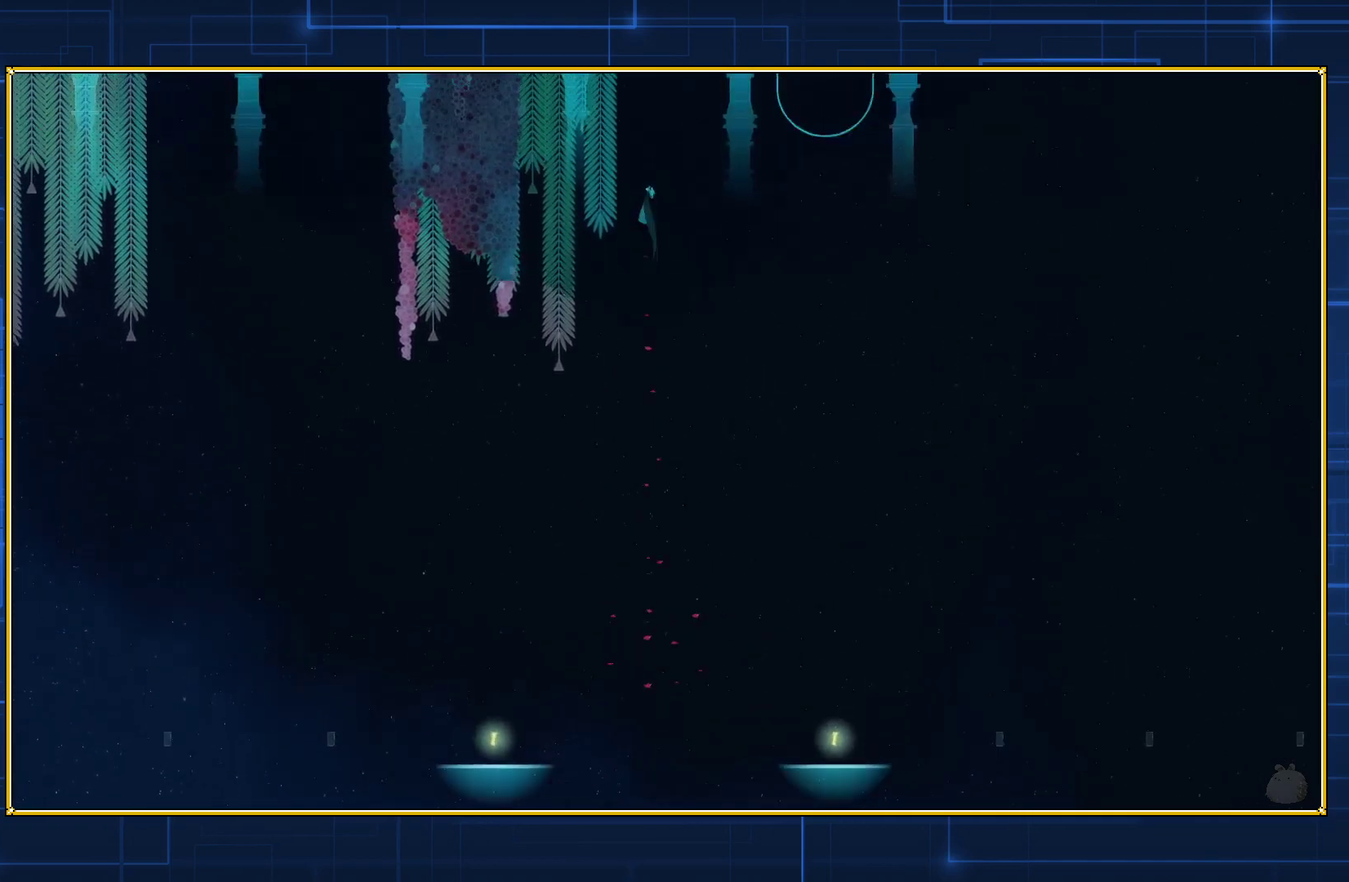
{"buttons": ["B"], "events": []}
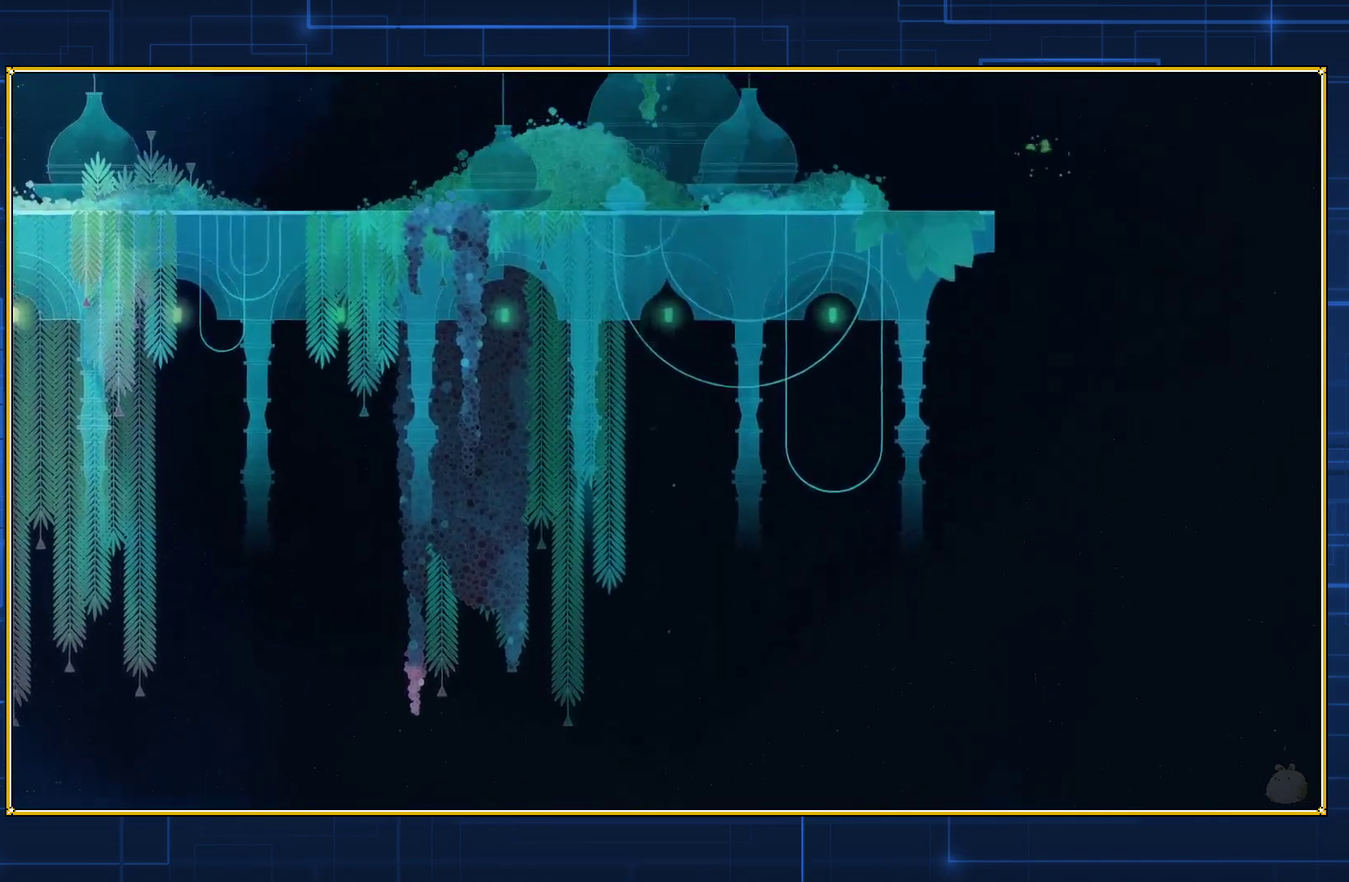
{"buttons": [], "events": [[267, "B", "up"]]}
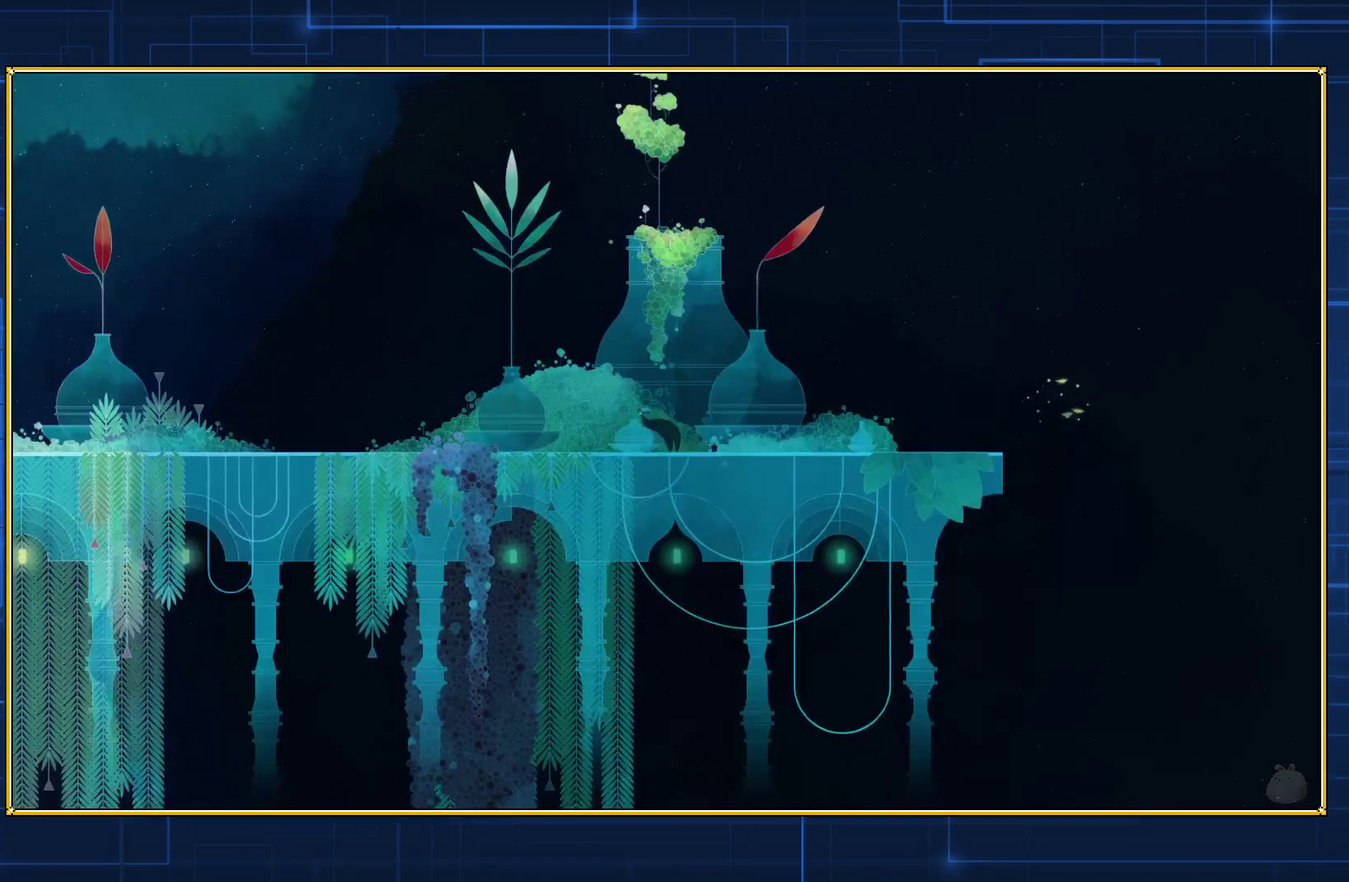
{"buttons": ["DPAD_RIGHT"], "events": [[483, "DPAD_RIGHT", "down"]]}
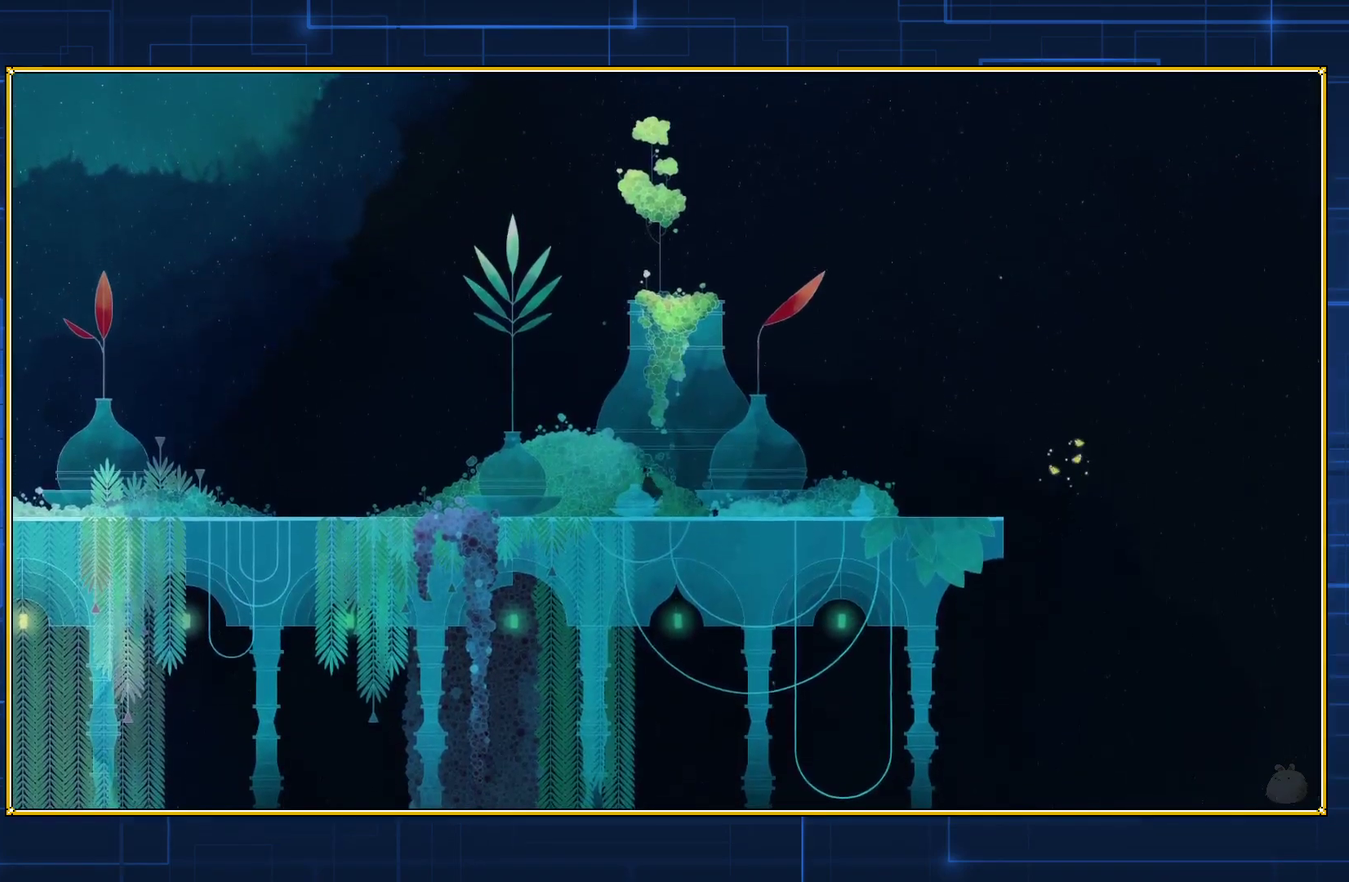
{"buttons": ["DPAD_RIGHT"], "events": []}
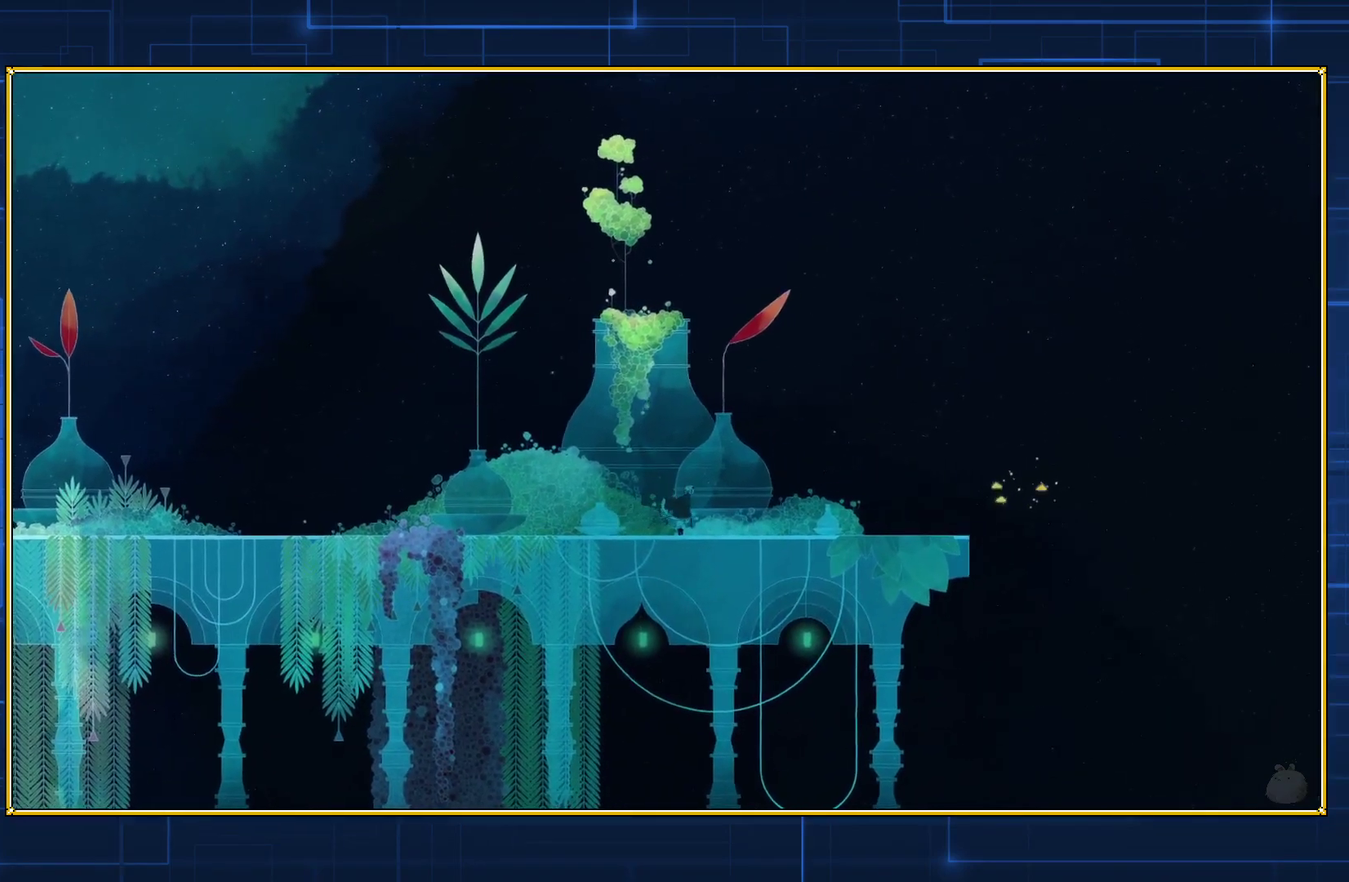
{"buttons": [], "events": [[350, "DPAD_RIGHT", "up"]]}
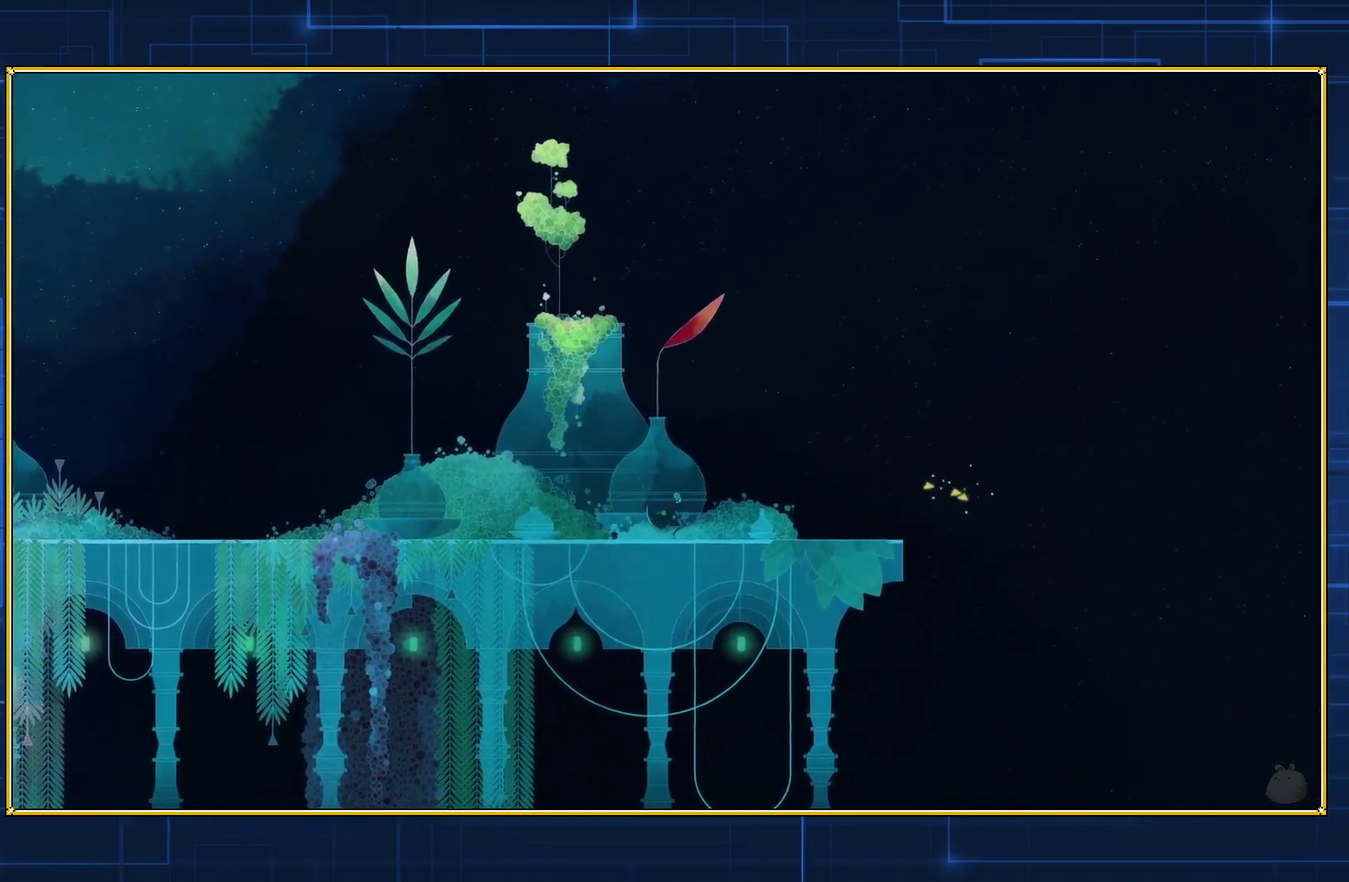
{"buttons": ["DPAD_RIGHT"], "events": [[267, "DPAD_RIGHT", "down"]]}
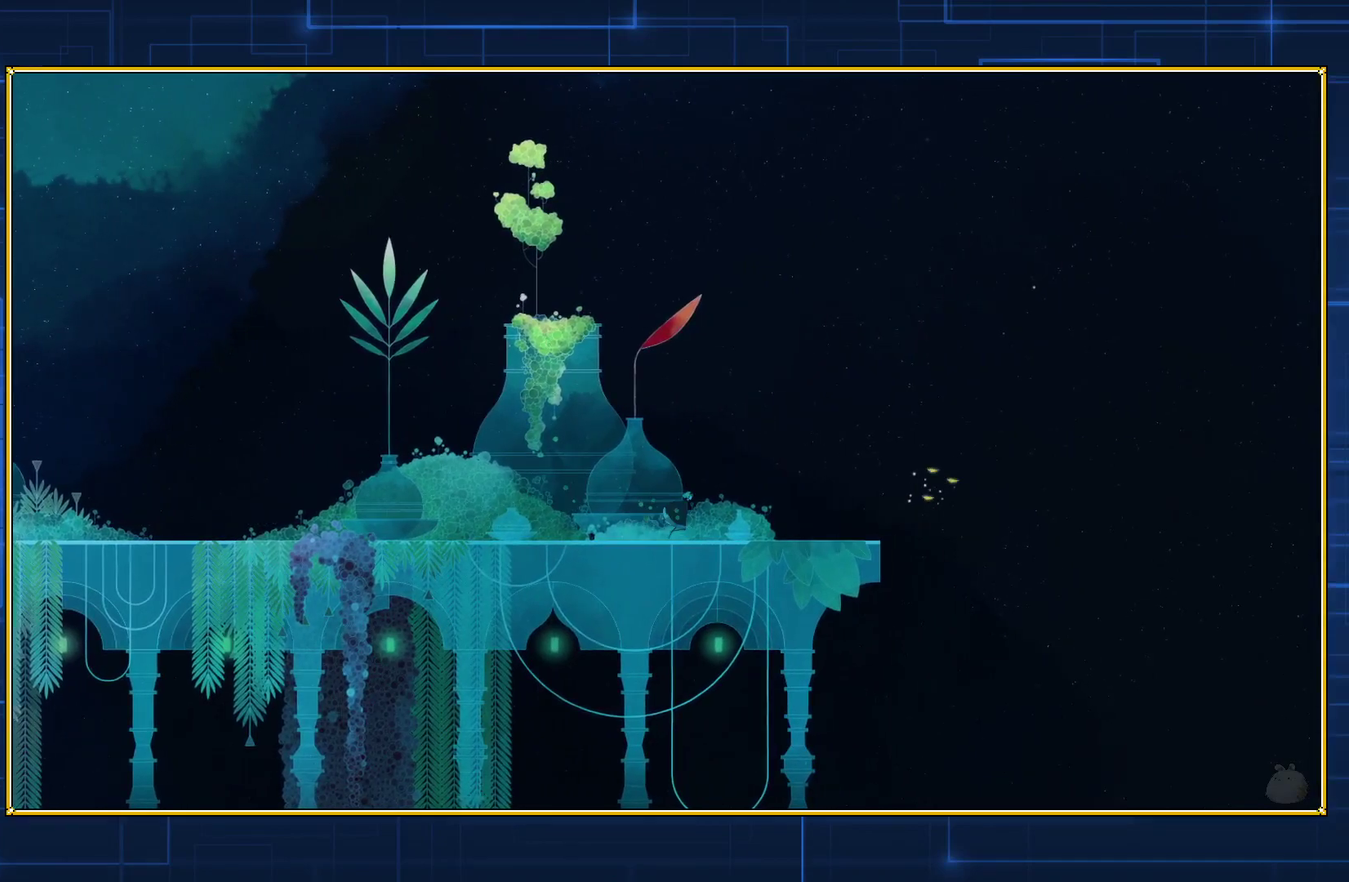
{"buttons": [], "events": [[417, "DPAD_RIGHT", "up"]]}
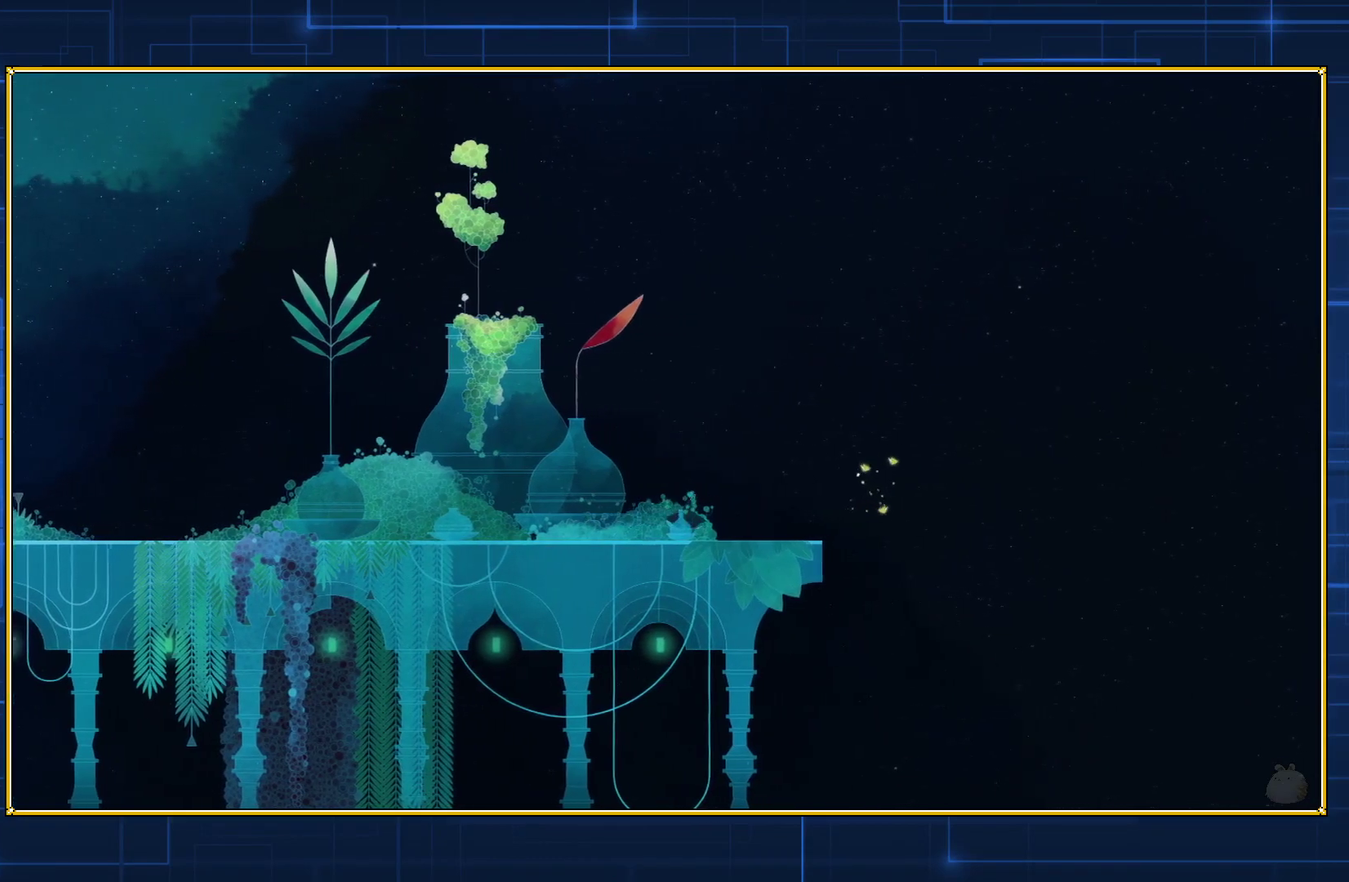
{"buttons": [], "events": []}
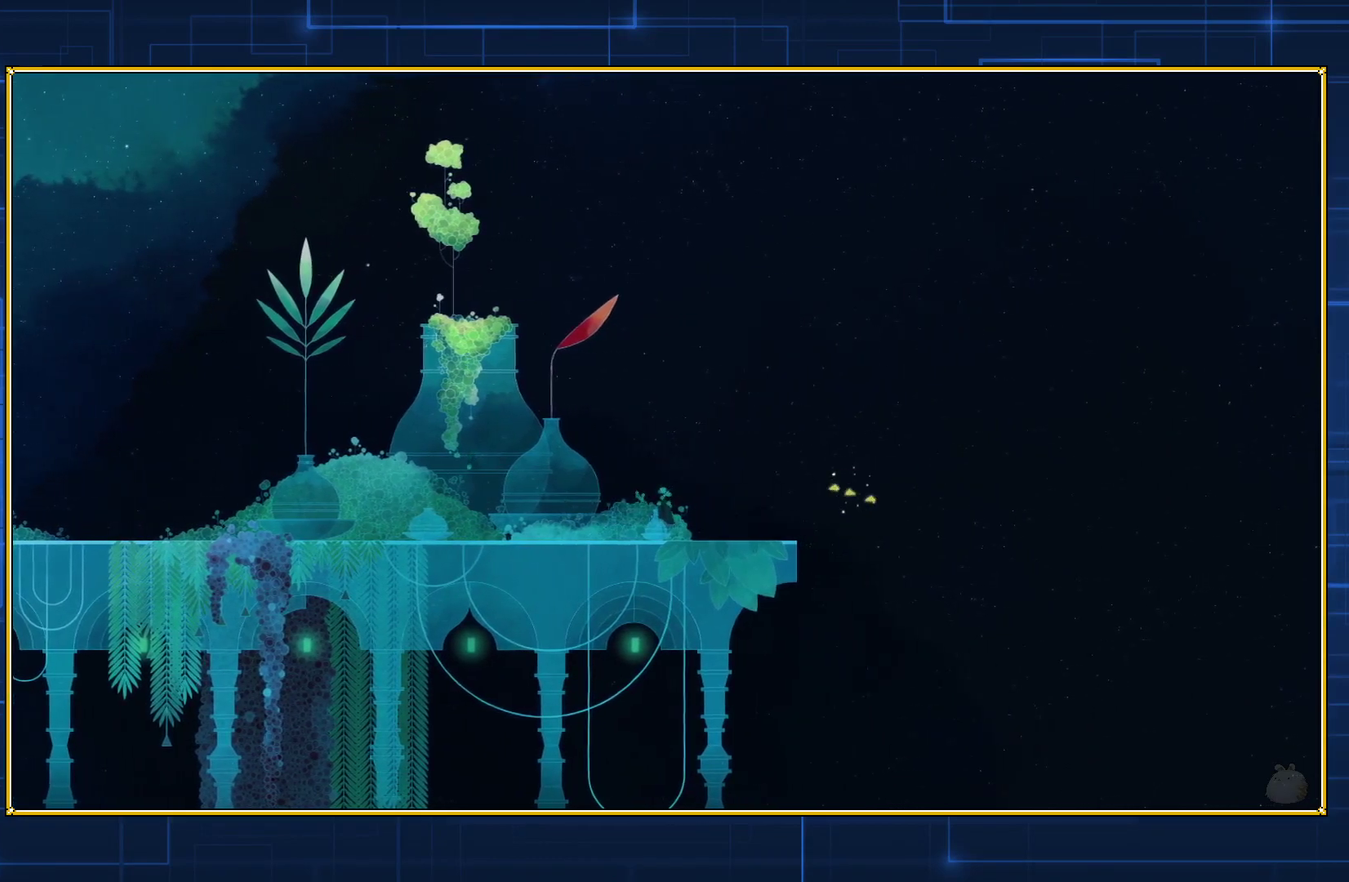
{"buttons": [], "events": [[83, "DPAD_LEFT", "down"], [283, "DPAD_LEFT", "up"]]}
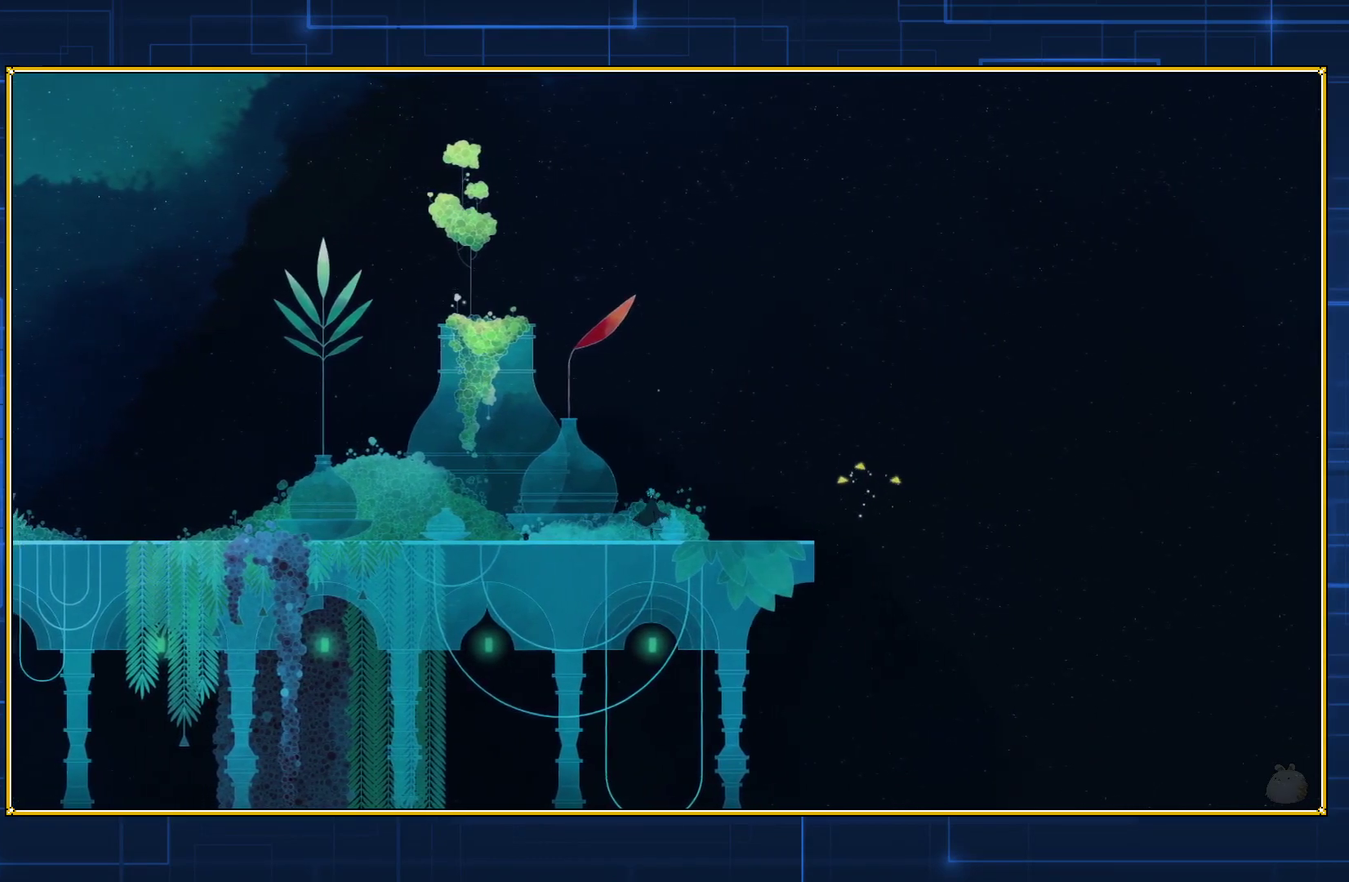
{"buttons": [], "events": [[350, "DPAD_LEFT", "down"], [483, "DPAD_LEFT", "up"]]}
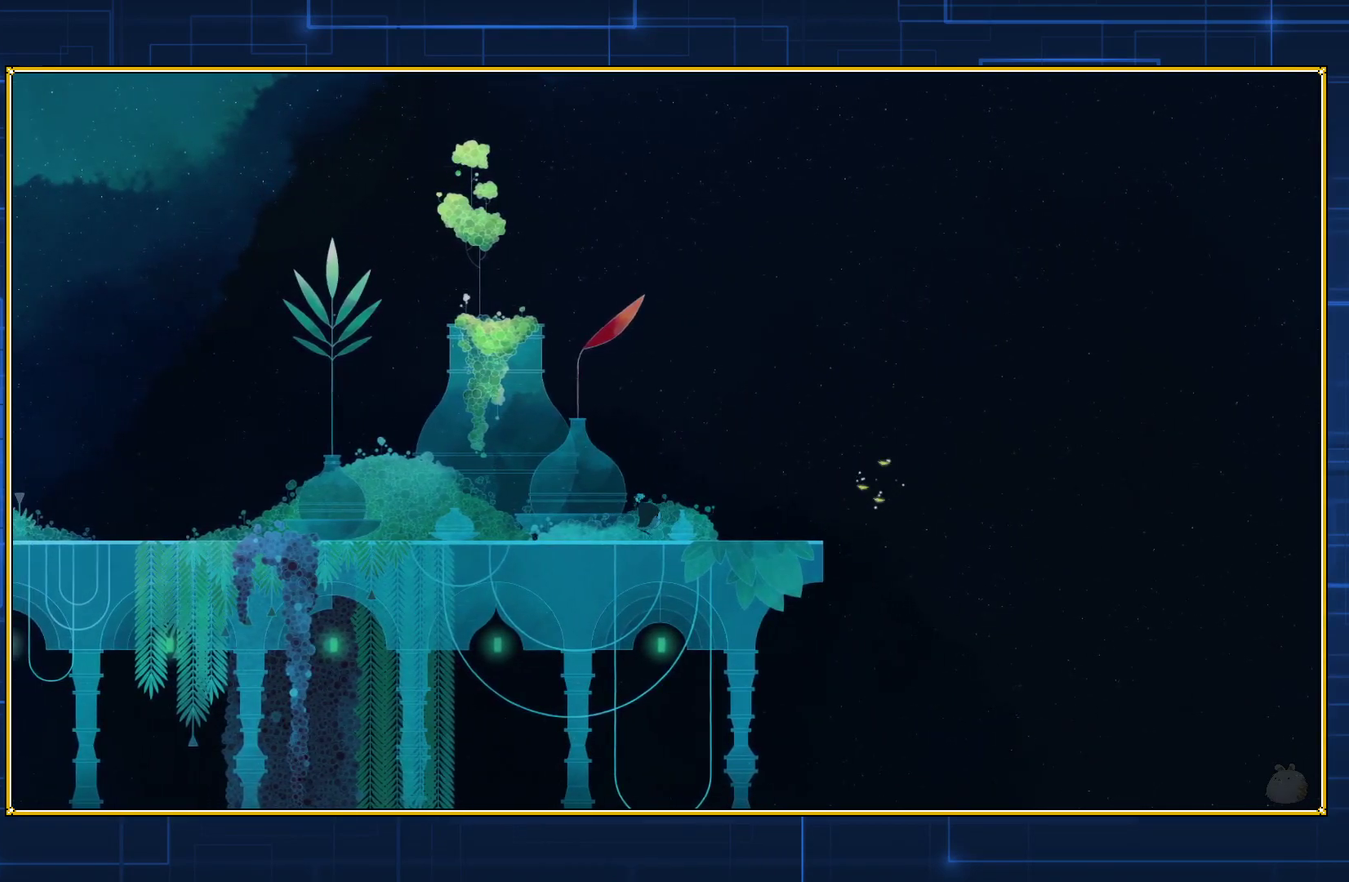
{"buttons": [], "events": [[200, "DPAD_RIGHT", "down"], [300, "DPAD_RIGHT", "up"]]}